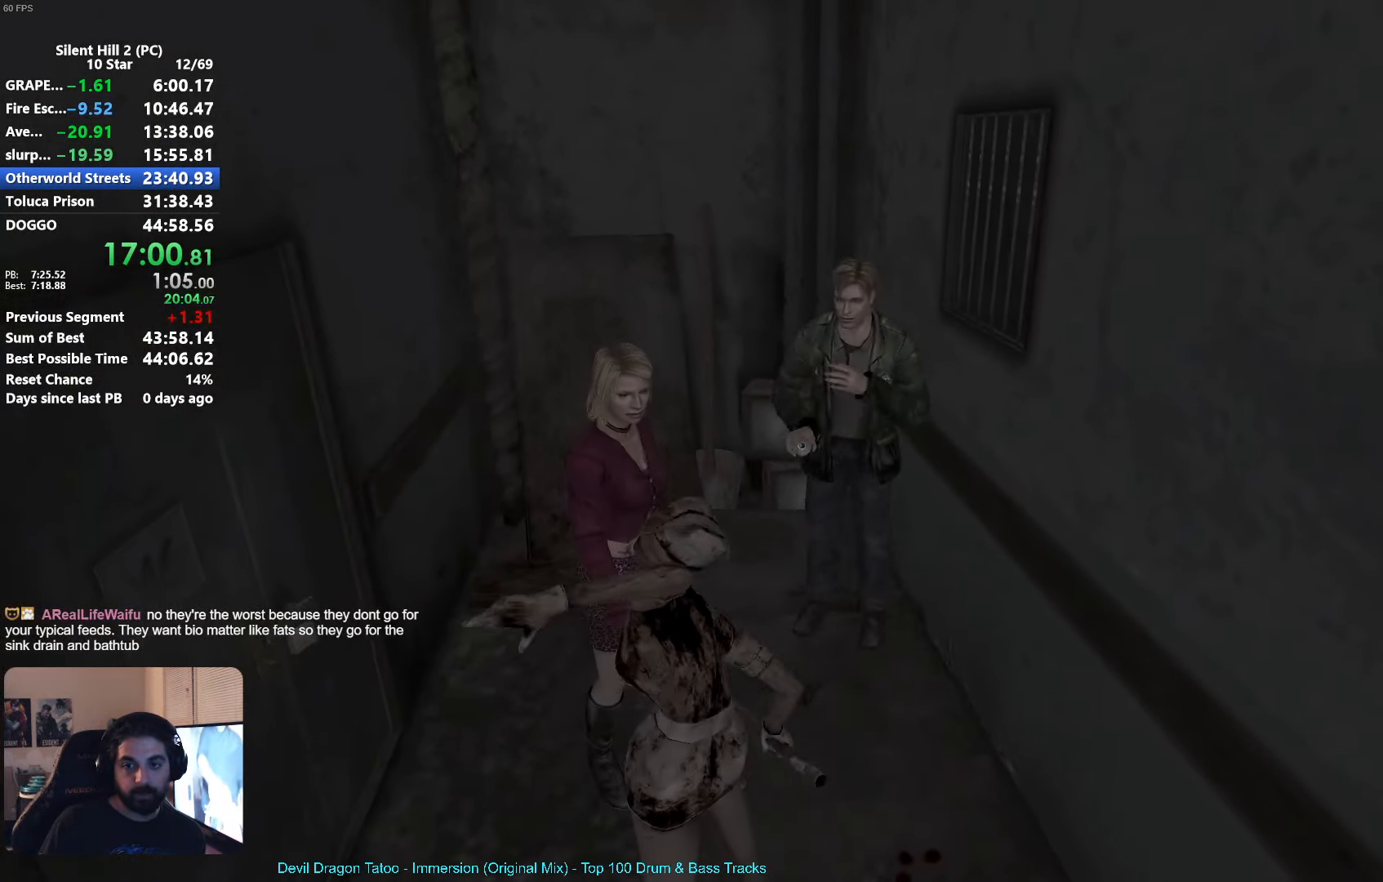
Gameplay with a controller (Xbox layout); each line is a JSON object with the inputs held at the frame after it. "events" lists button and stick changes between this image and that frame as [ms after this image, input, new state], when the widget could be followed in between. Not read: right_stick.
{"buttons": ["A", "R2"], "left_stick": "up-left", "events": [[166, "R2", "down"], [233, "A", "down"], [283, "left_stick", "up-left"]]}
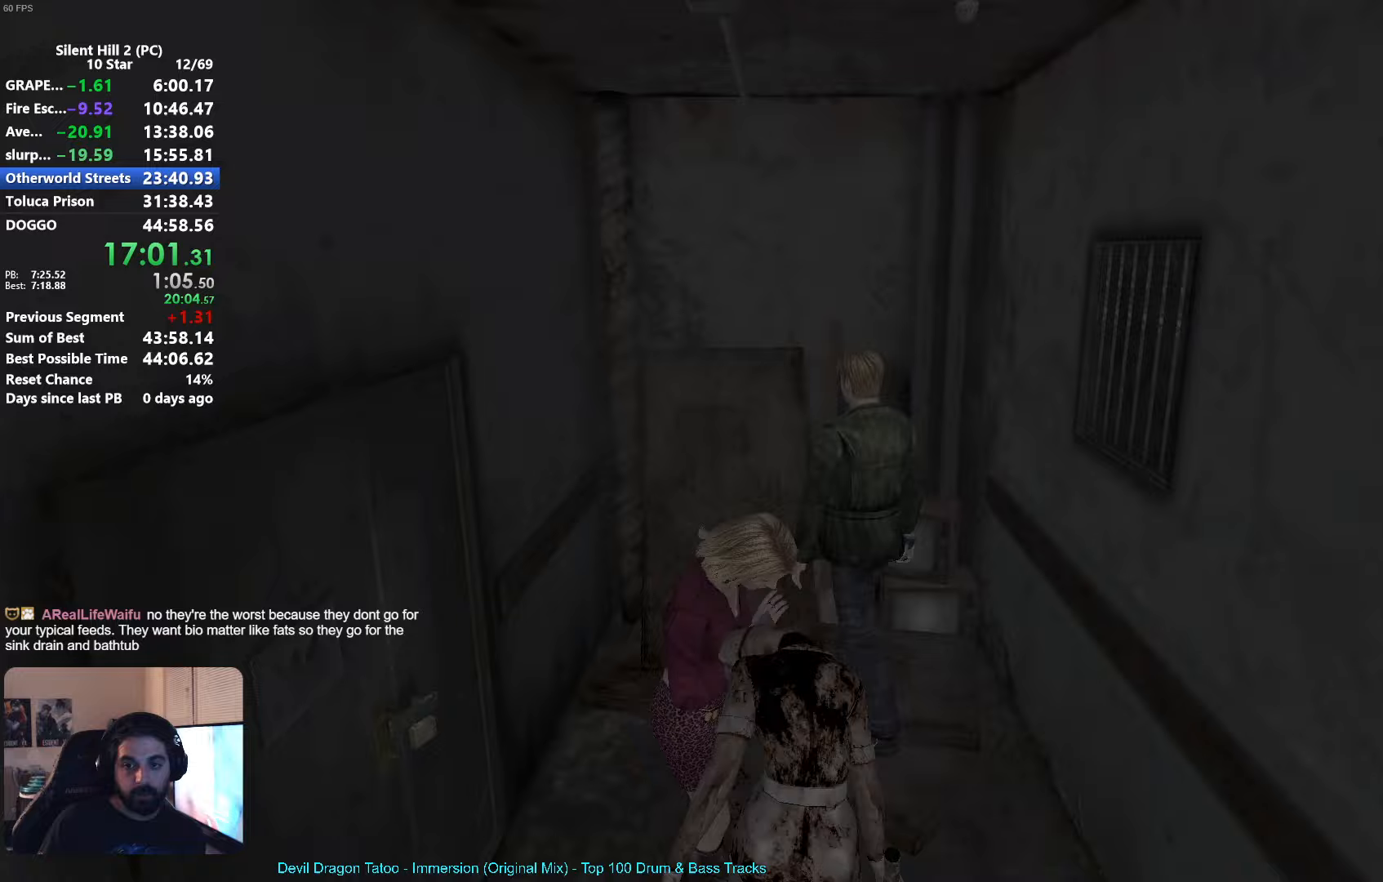
{"buttons": ["A", "R2"], "left_stick": "down", "events": [[217, "left_stick", "up"], [383, "left_stick", "left"], [483, "left_stick", "down"]]}
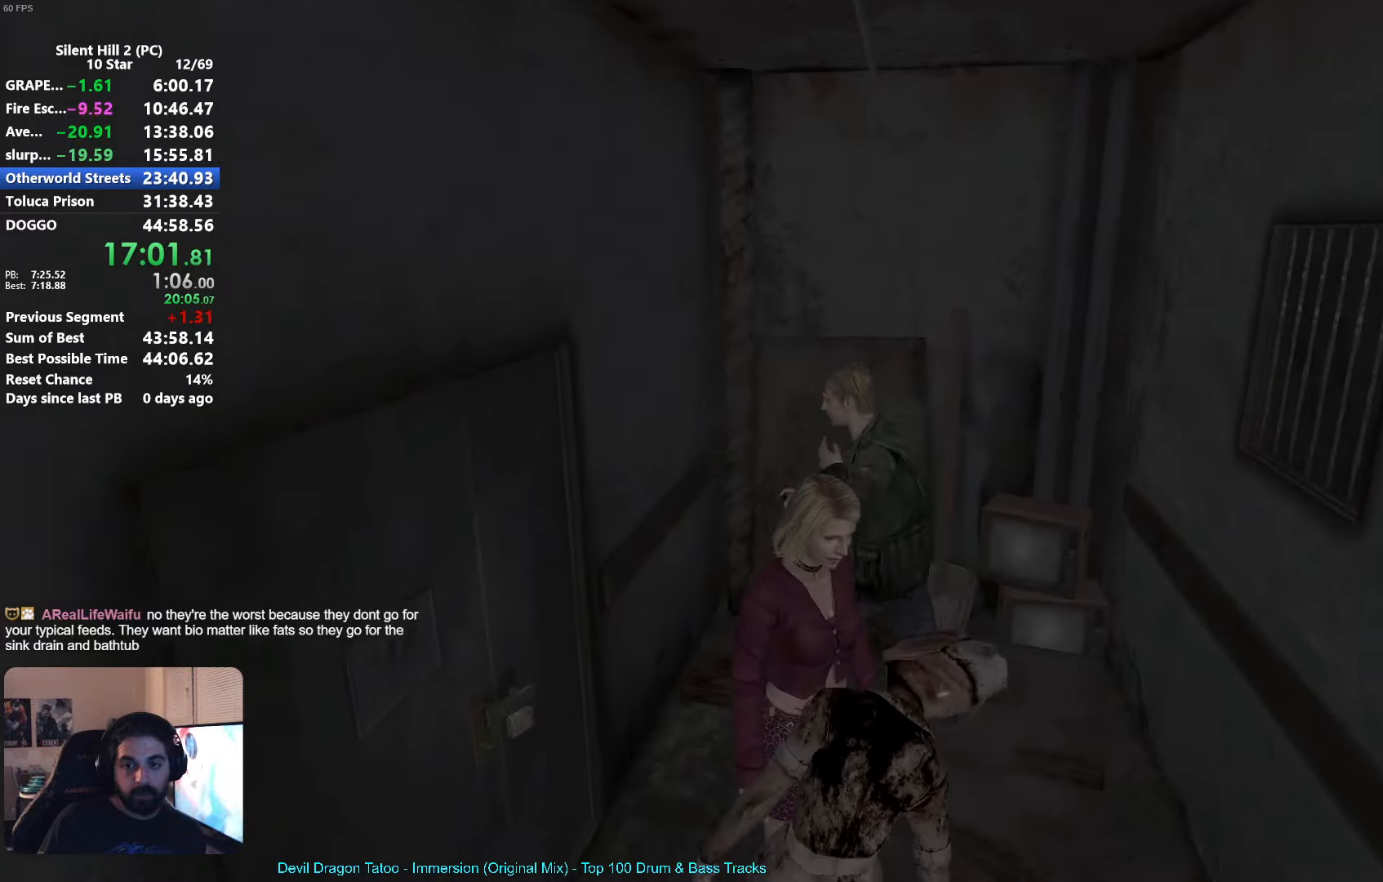
{"buttons": [], "left_stick": "down-right", "events": [[67, "left_stick", "down-right"], [267, "left_stick", "down"], [350, "A", "up"], [400, "left_stick", "down-right"], [433, "R2", "up"]]}
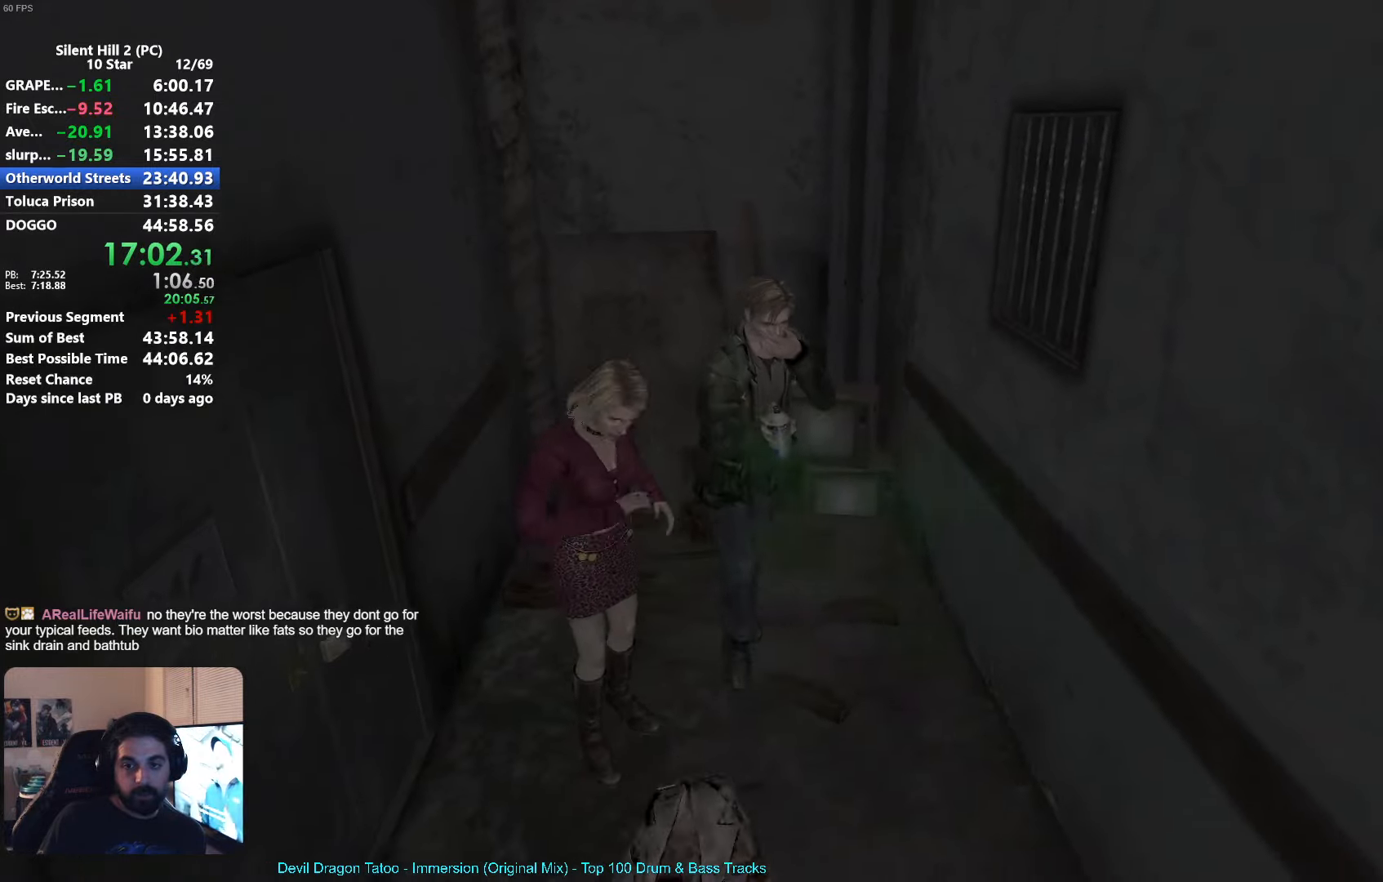
{"buttons": ["X", "L2"], "left_stick": "down-right", "events": [[17, "X", "down"], [233, "L2", "down"]]}
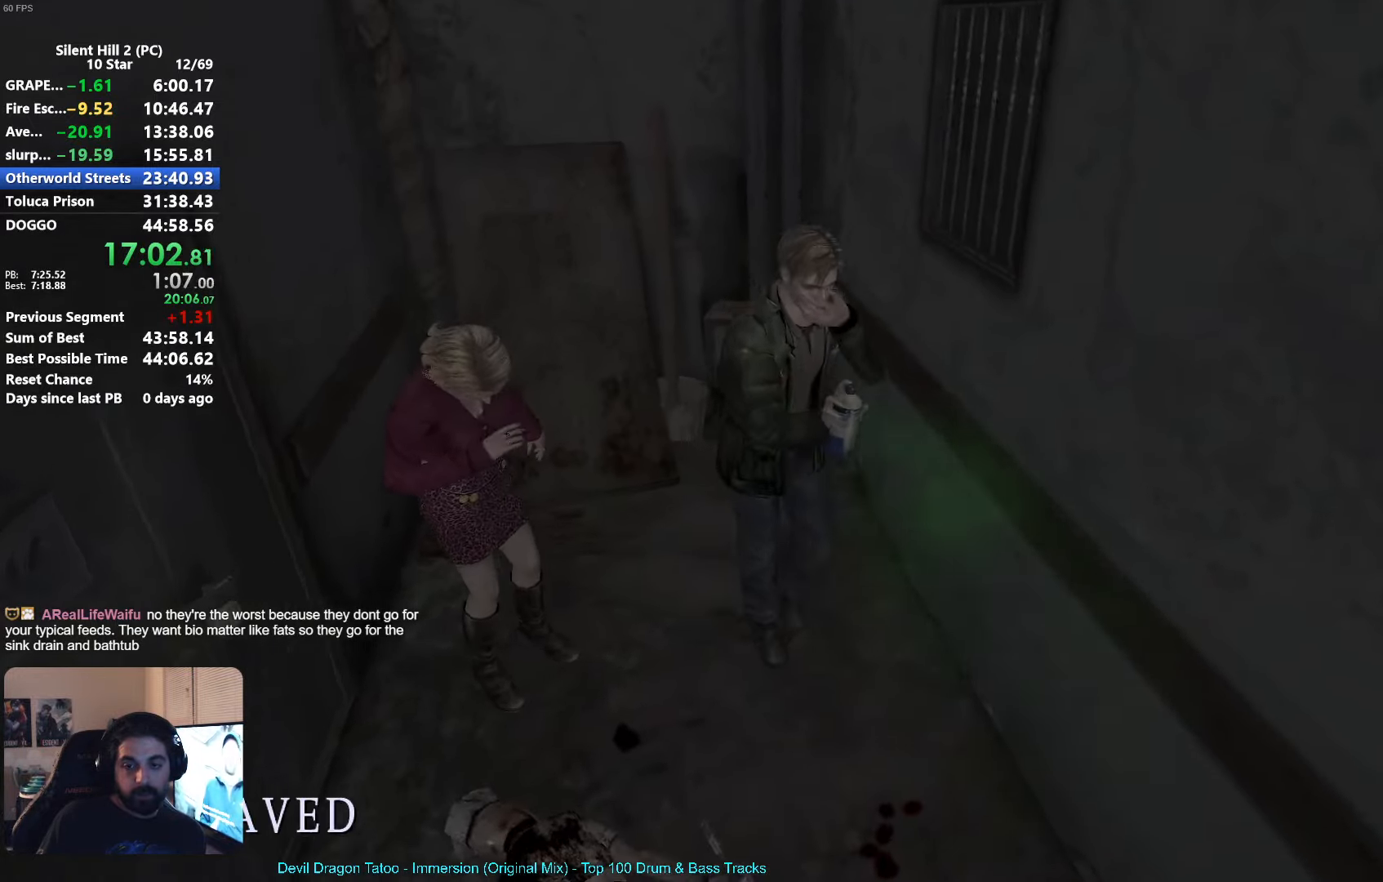
{"buttons": ["X"], "left_stick": "up-right", "events": [[400, "L2", "up"], [467, "left_stick", "up-right"]]}
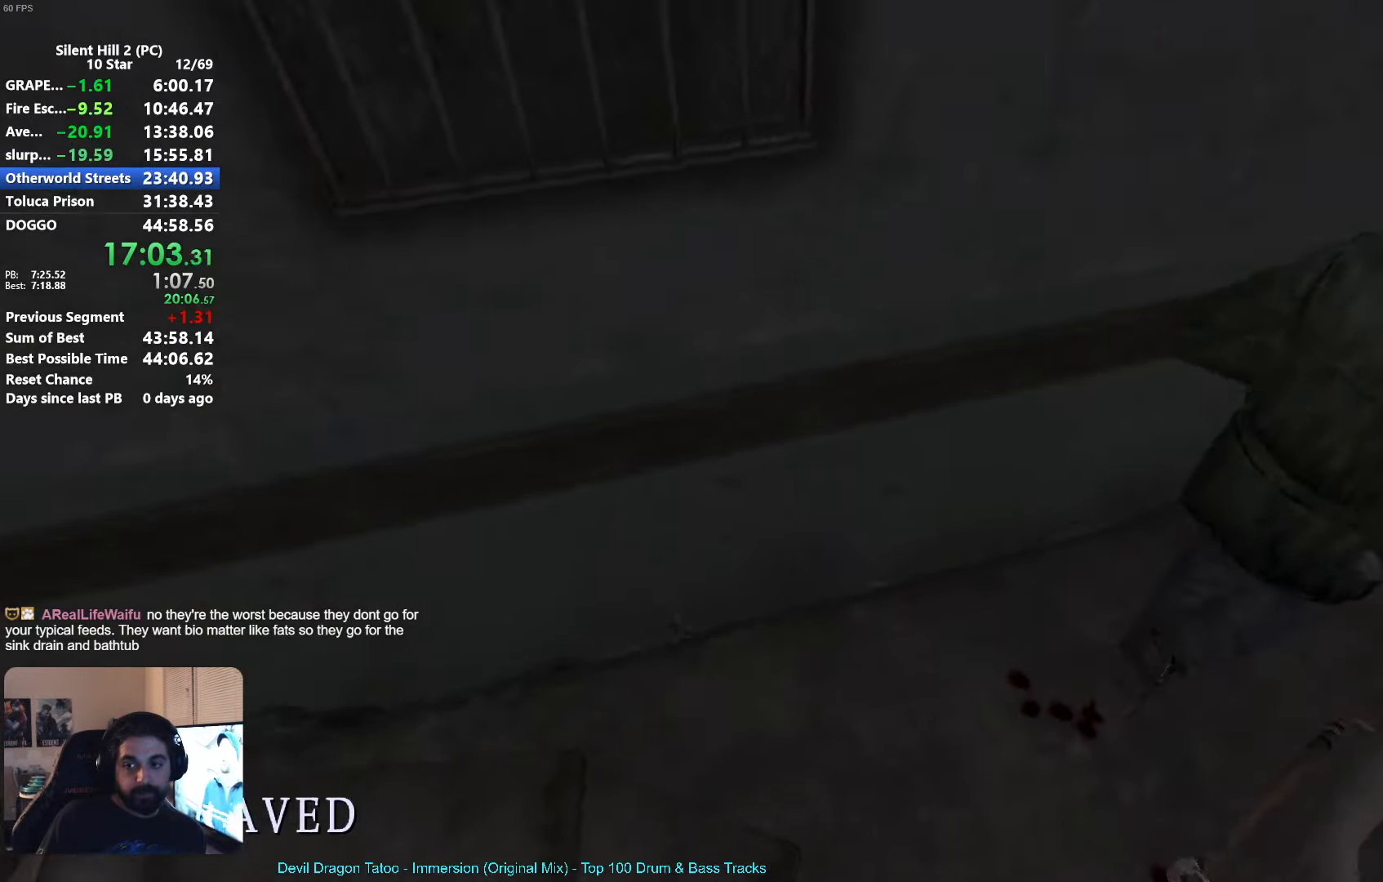
{"buttons": ["X"], "left_stick": "up-right", "events": []}
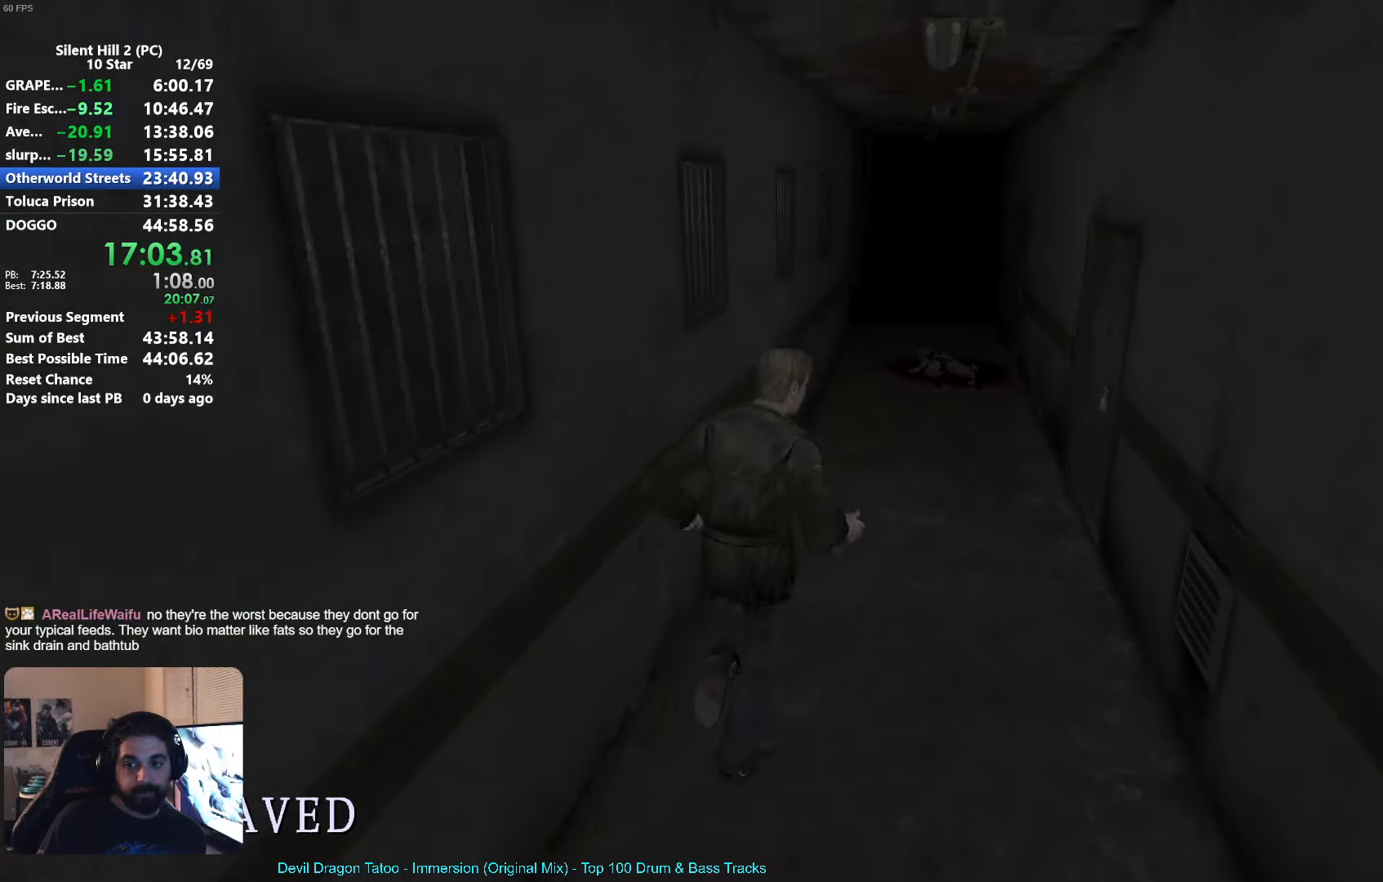
{"buttons": ["X"], "left_stick": "up", "events": [[167, "left_stick", "up"]]}
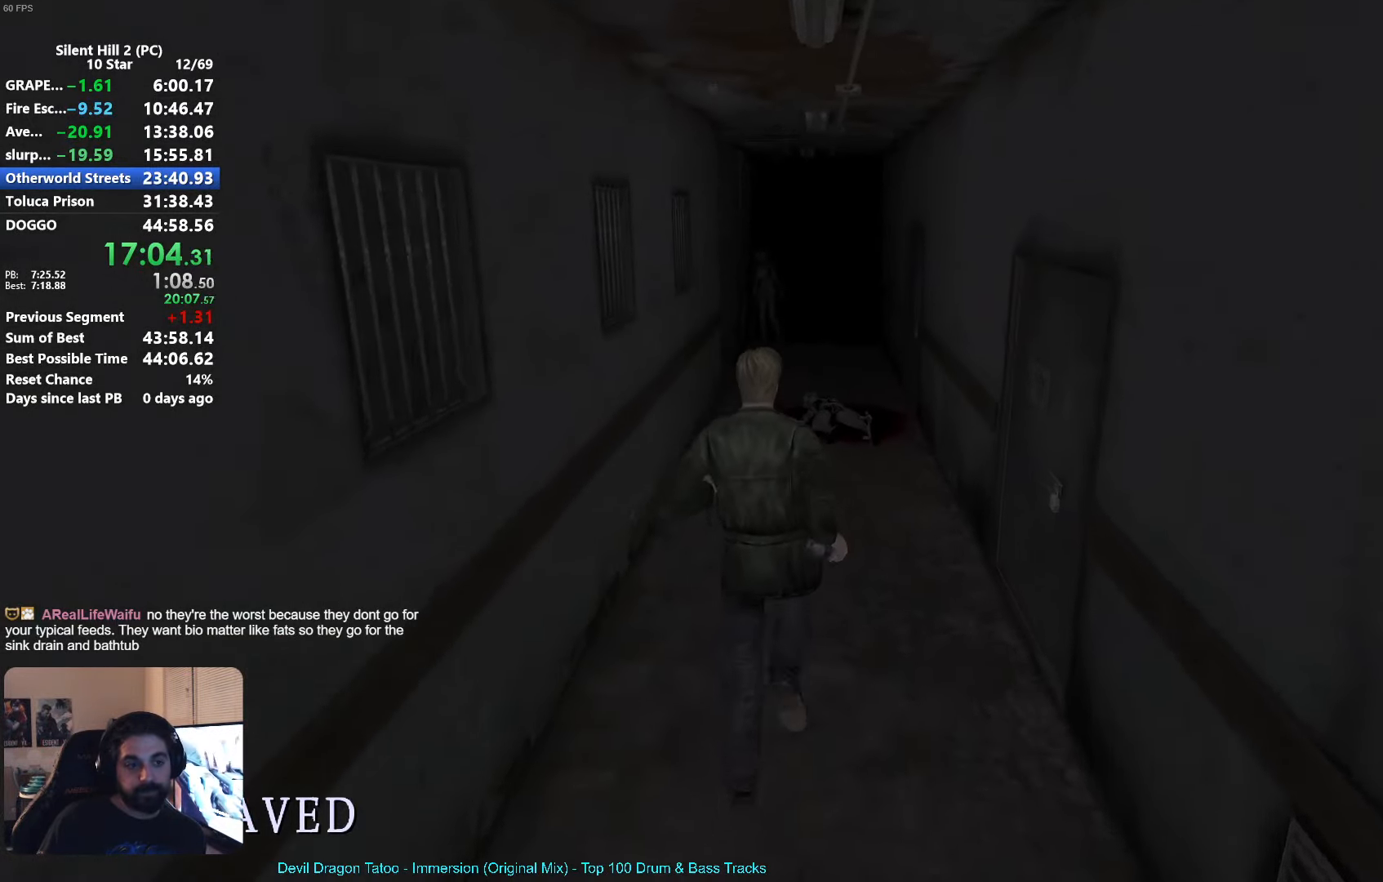
{"buttons": [], "left_stick": "up", "events": [[267, "X", "up"]]}
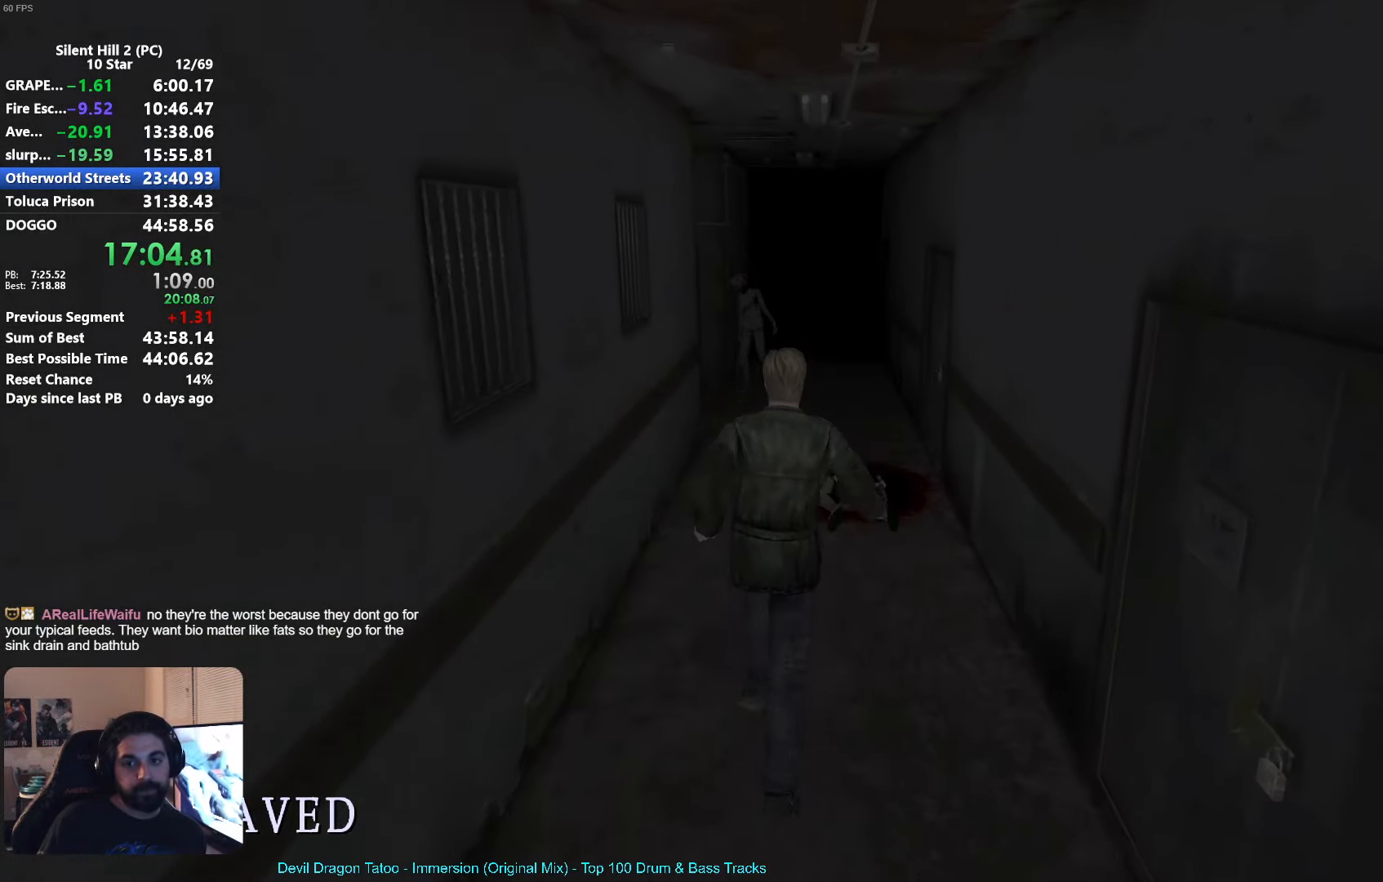
{"buttons": ["R2"], "left_stick": "up", "events": [[483, "R2", "down"]]}
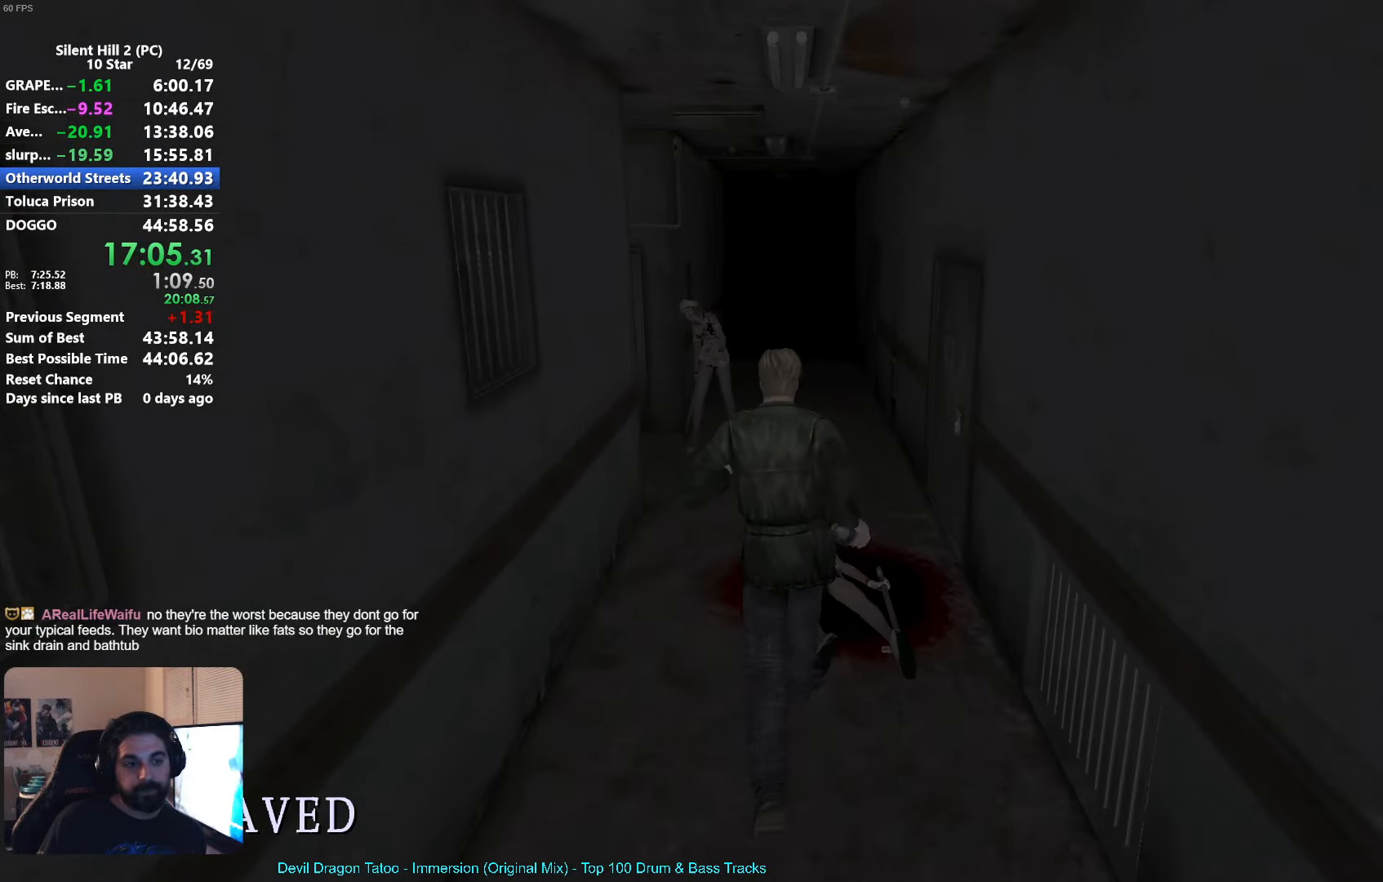
{"buttons": ["A", "R2"], "left_stick": "up", "events": [[50, "A", "down"]]}
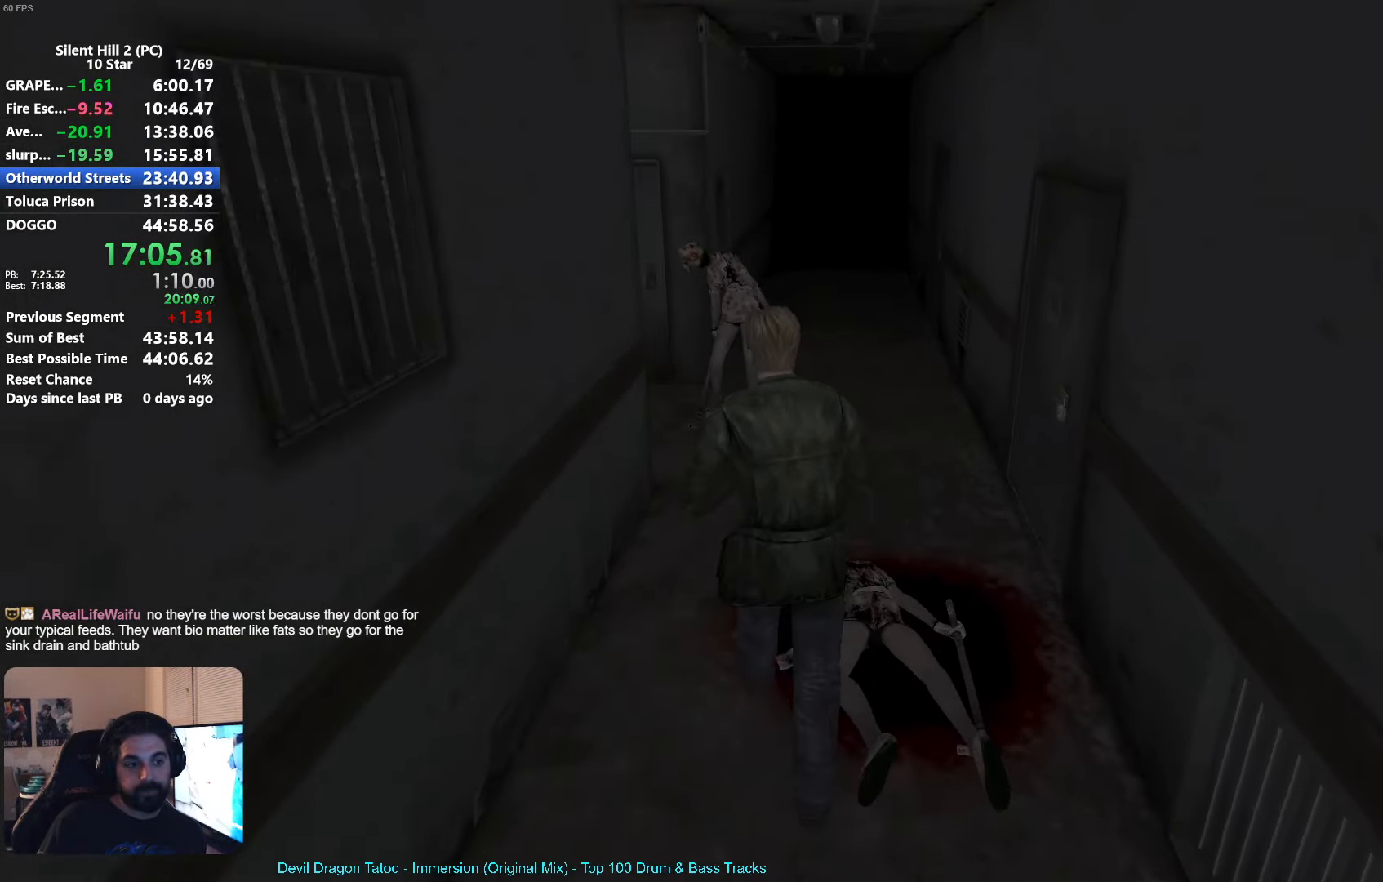
{"buttons": [], "left_stick": "up-right", "events": [[417, "left_stick", "up-right"], [433, "A", "up"], [500, "R2", "up"]]}
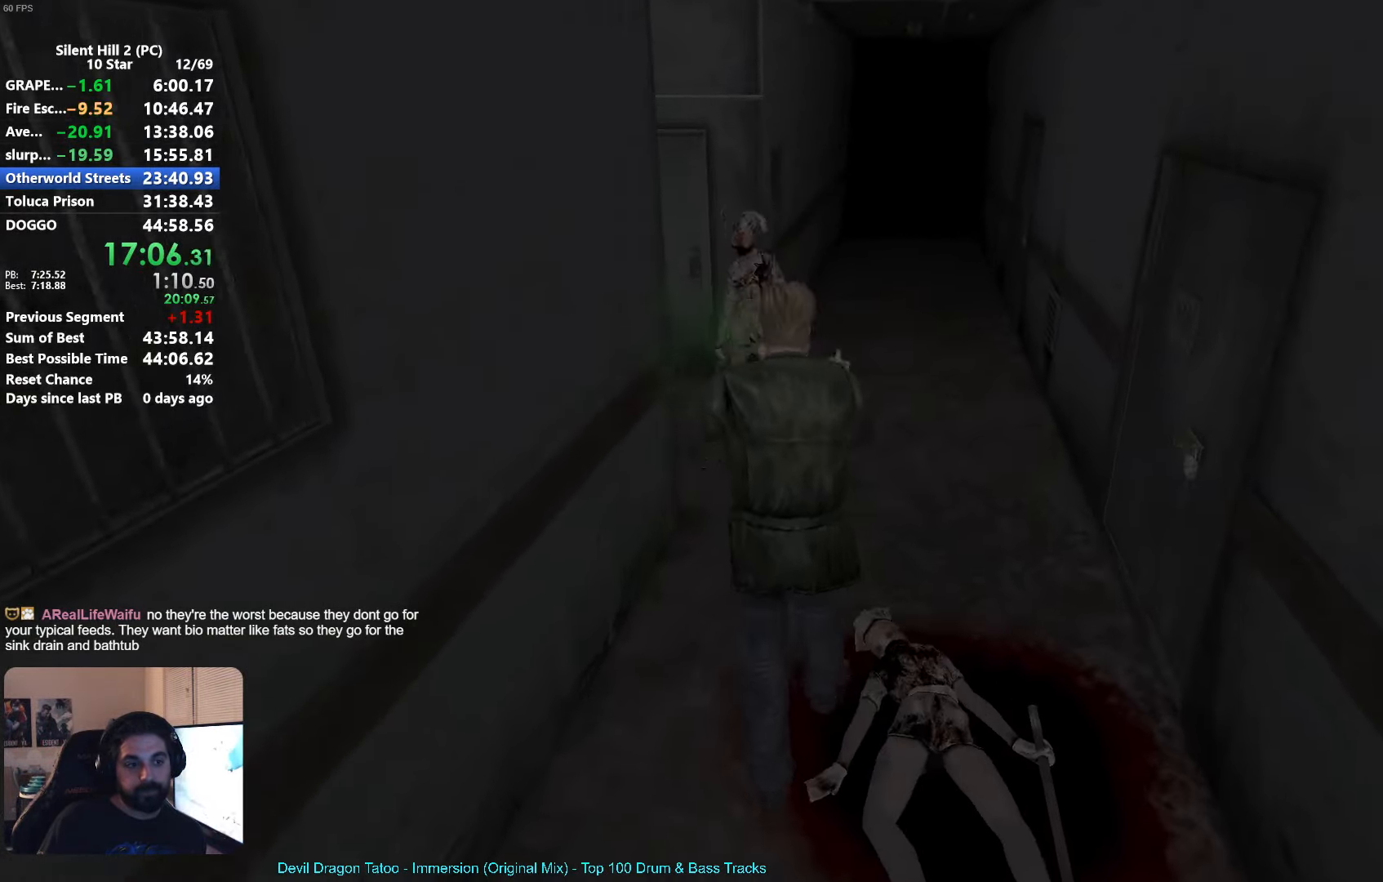
{"buttons": ["X"], "left_stick": "up", "events": [[117, "X", "down"], [350, "left_stick", "up"]]}
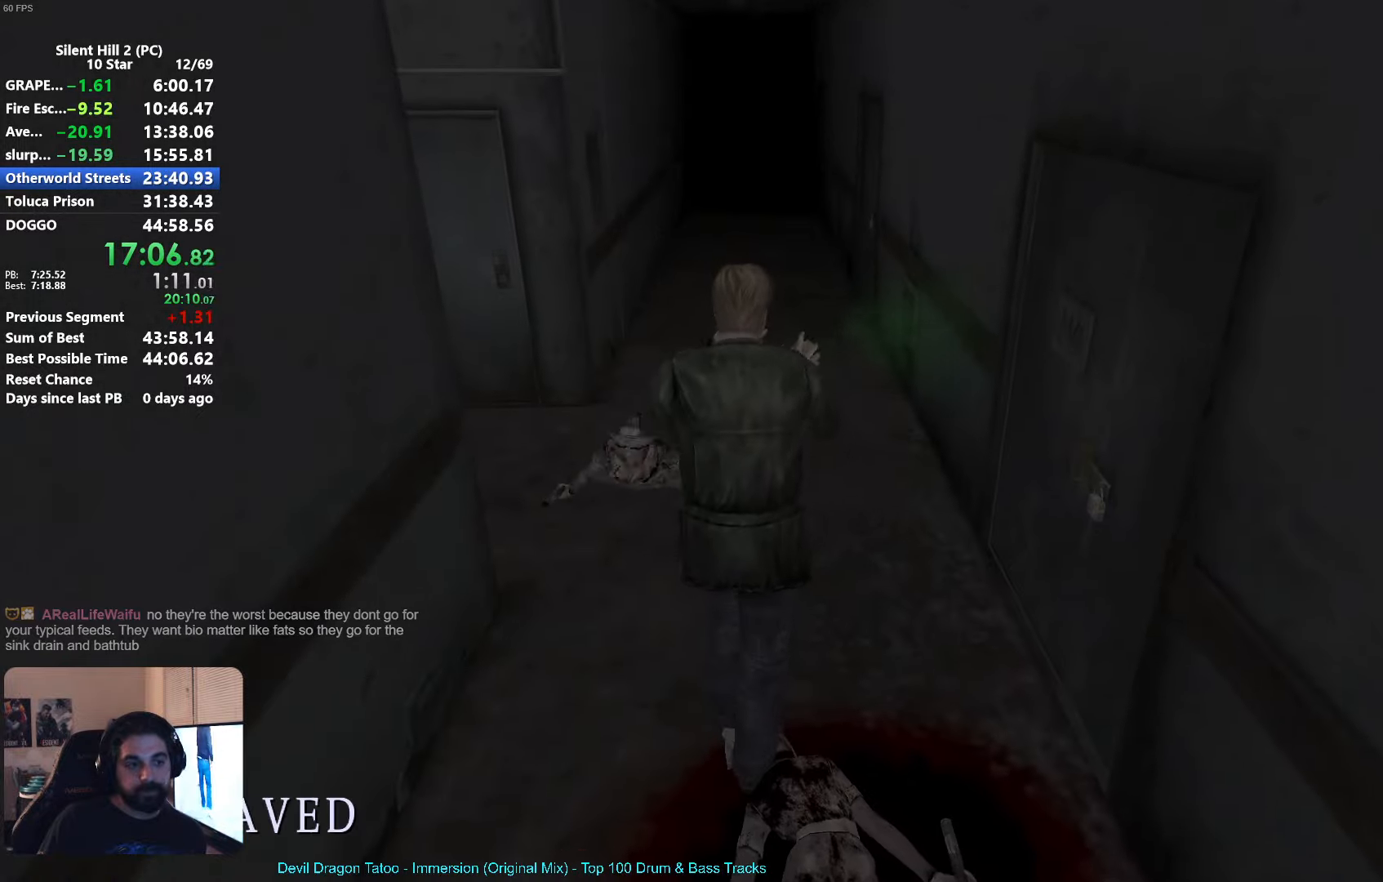
{"buttons": ["X"], "left_stick": "up", "events": []}
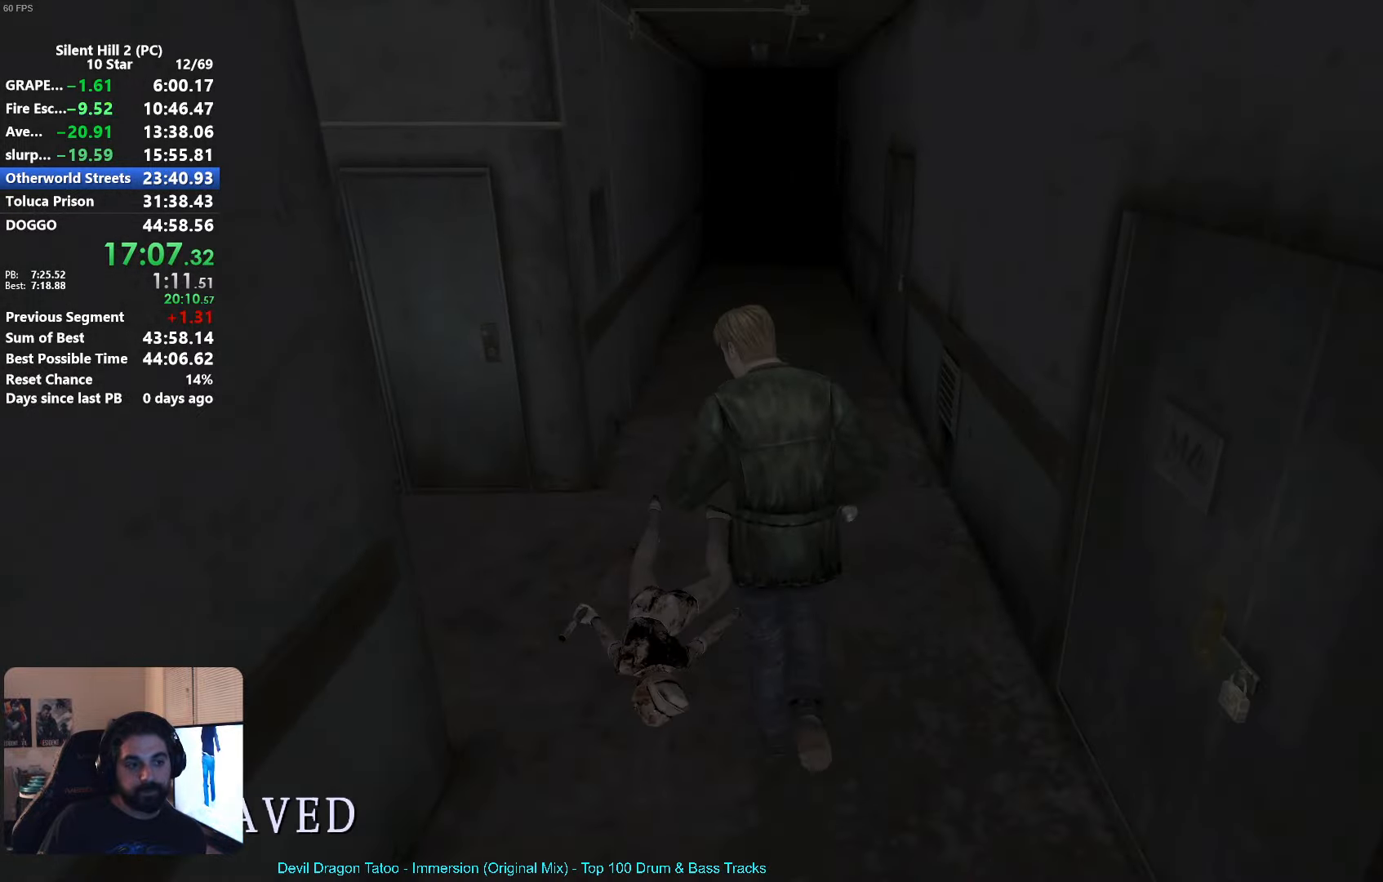
{"buttons": ["X"], "left_stick": "up", "events": []}
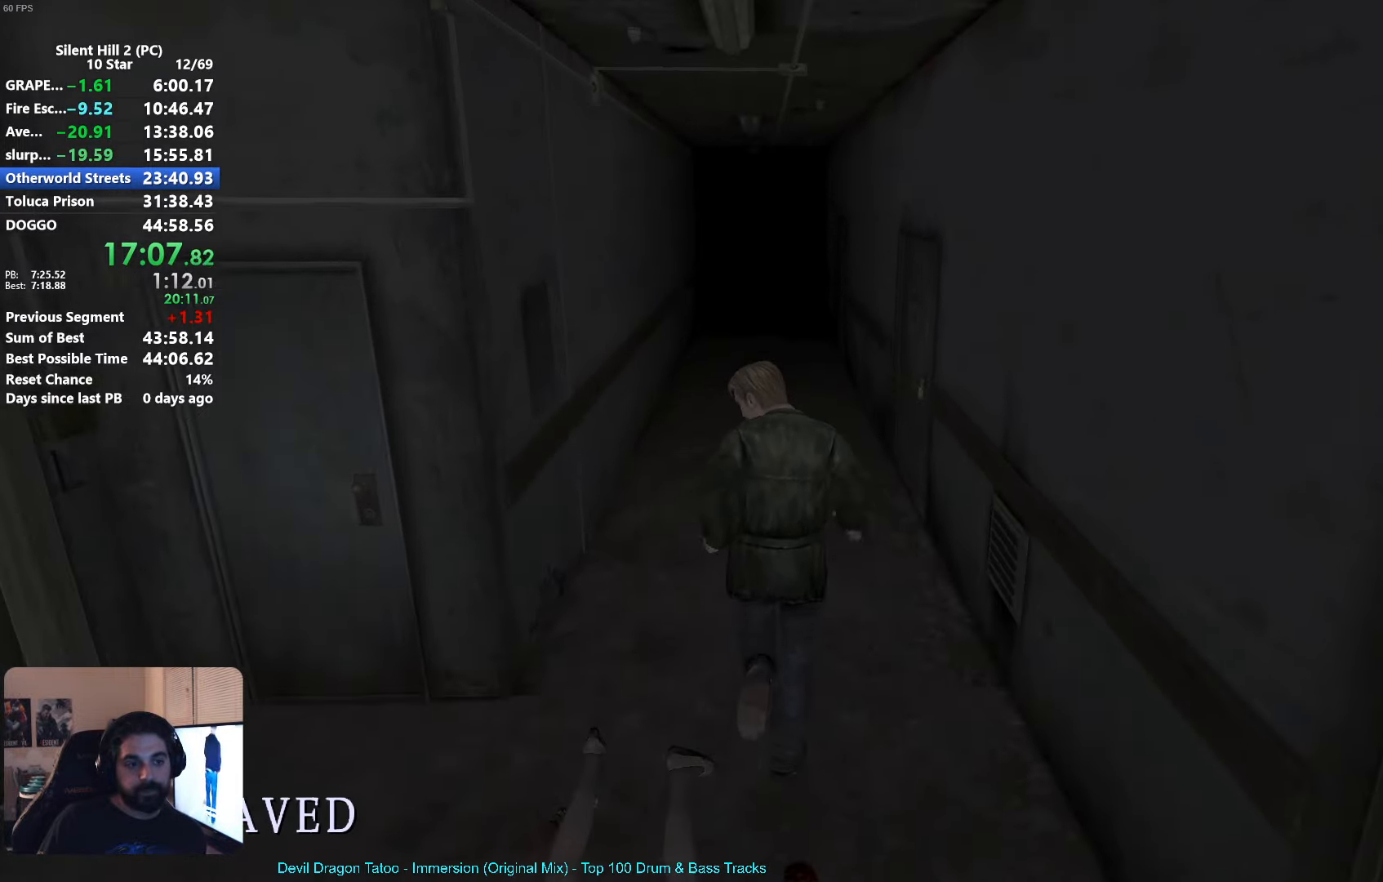
{"buttons": ["X"], "left_stick": "up", "events": []}
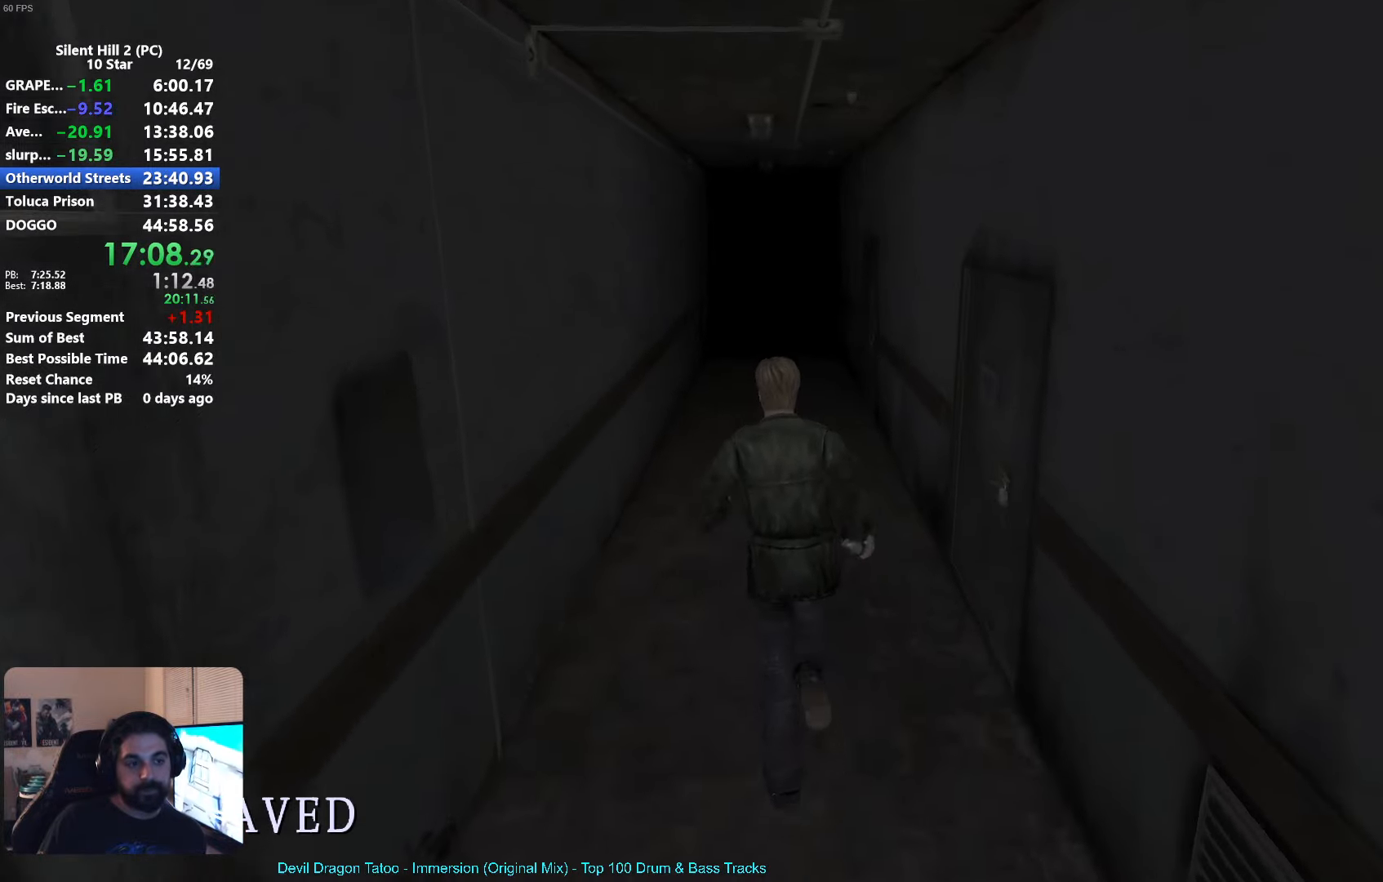
{"buttons": ["X"], "left_stick": "up", "events": []}
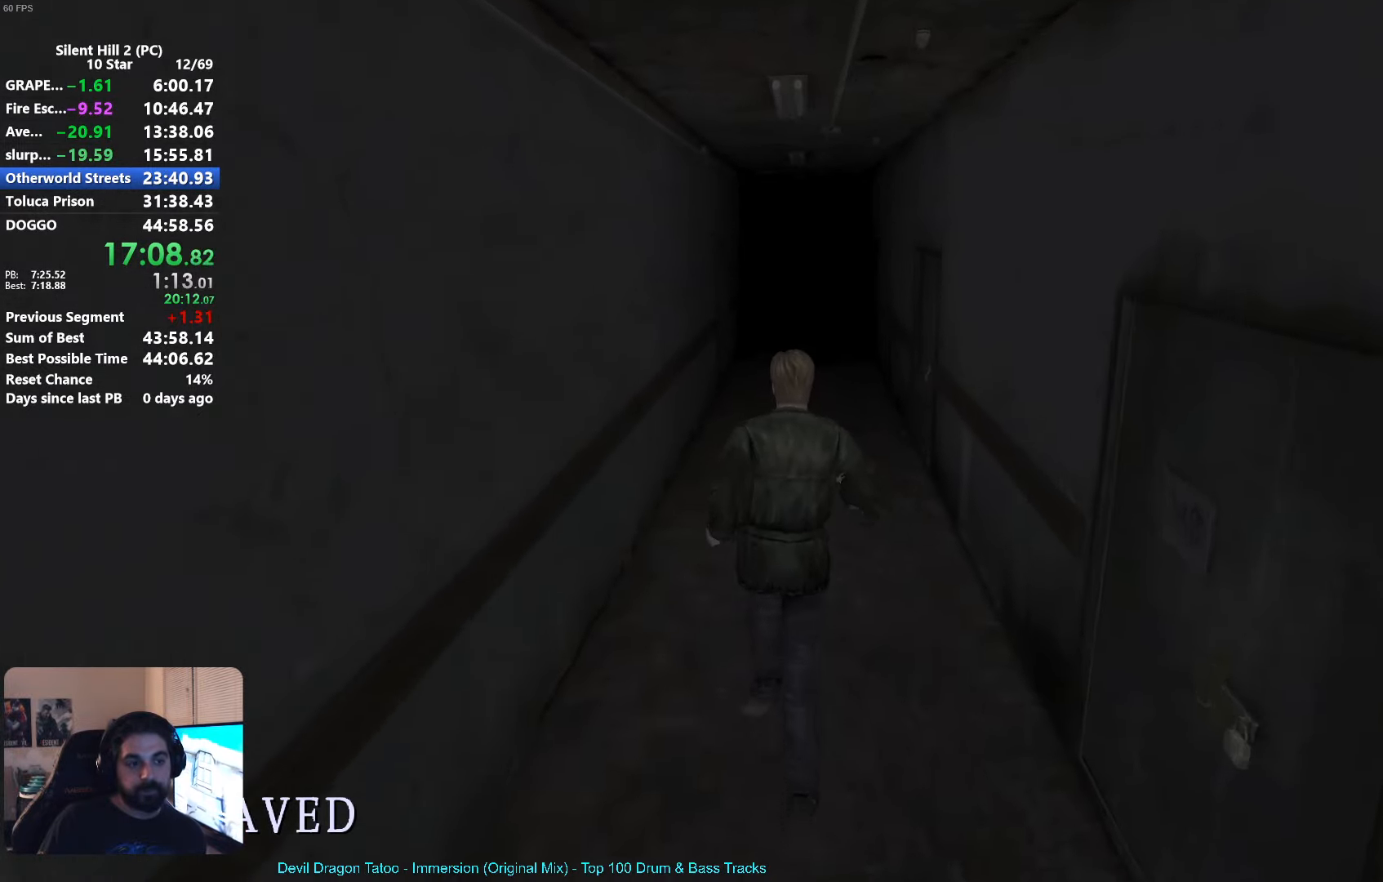
{"buttons": ["X"], "left_stick": "up", "events": []}
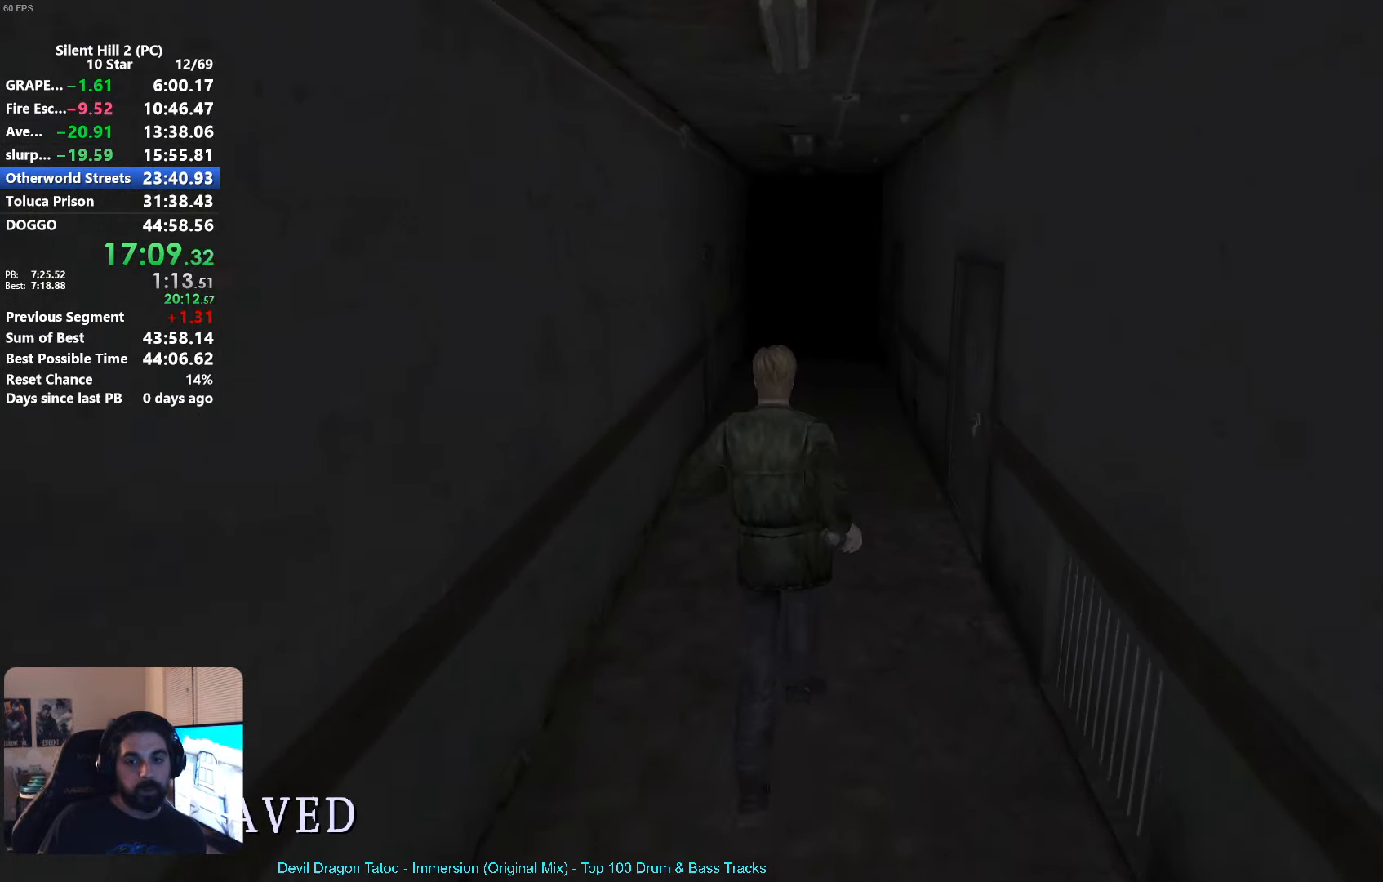
{"buttons": ["X"], "left_stick": "up", "events": []}
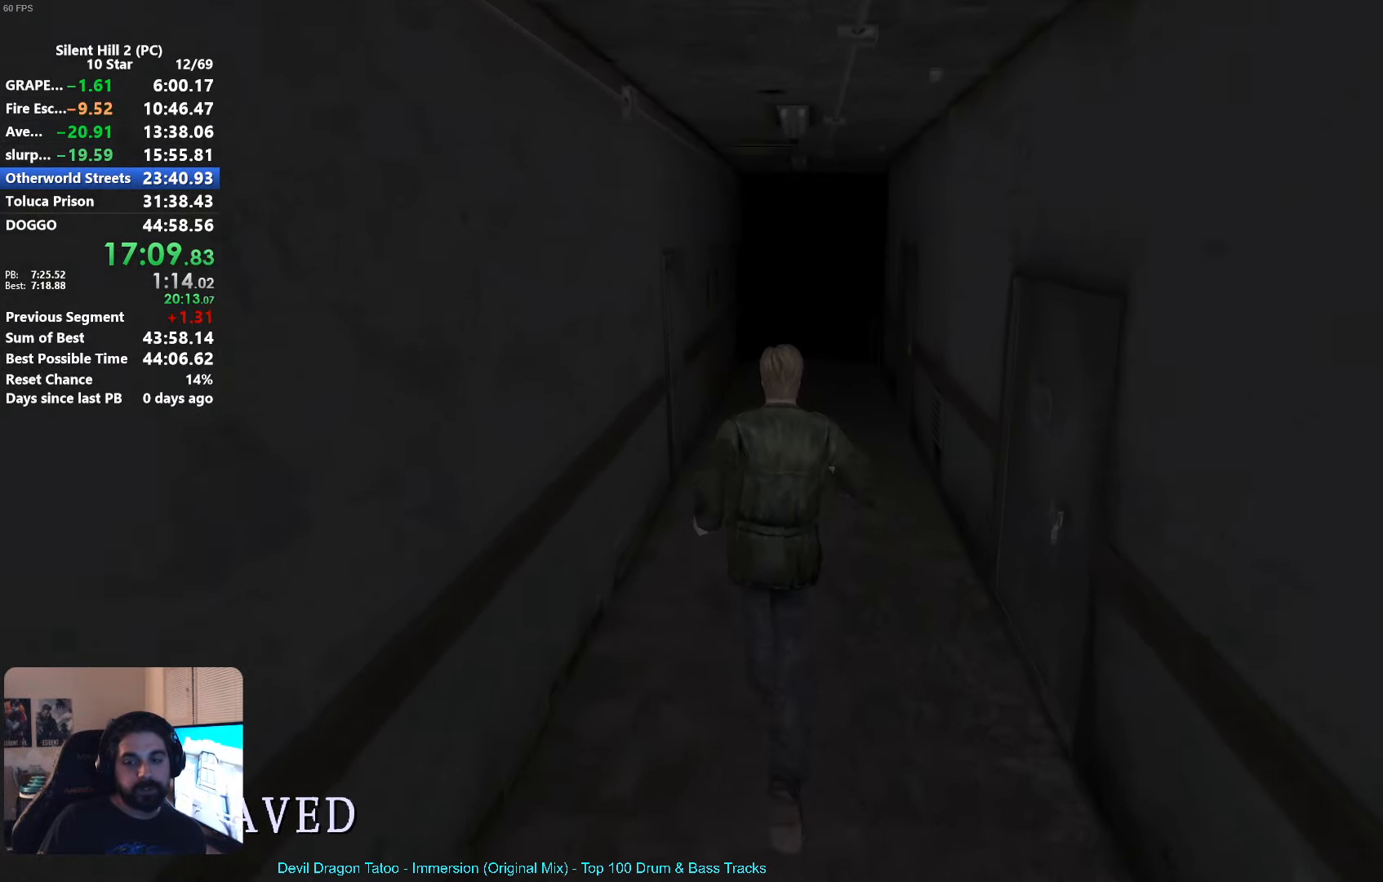
{"buttons": ["X"], "left_stick": "up", "events": []}
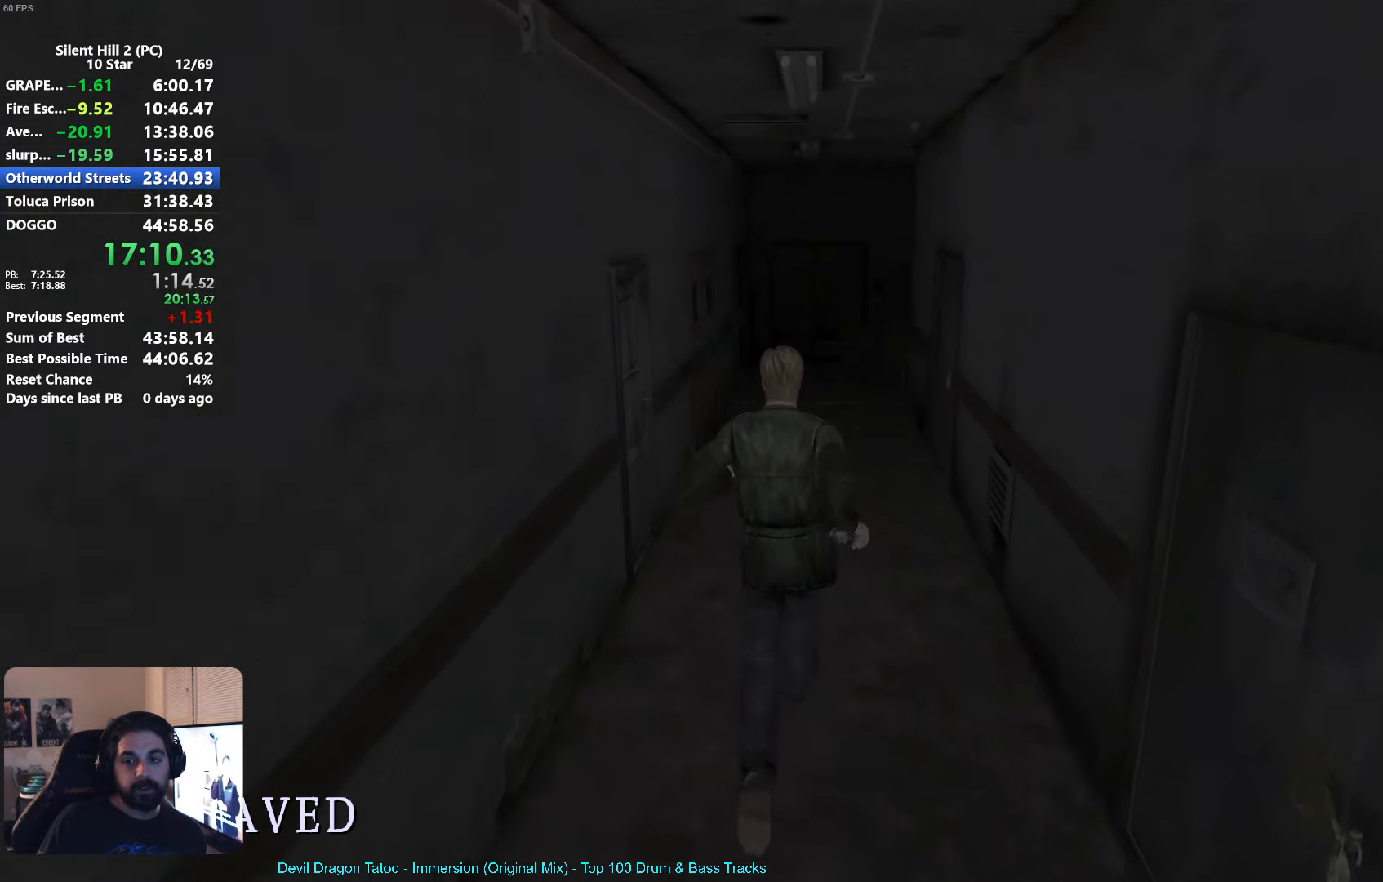
{"buttons": ["X"], "left_stick": "up", "events": [[234, "R1", "down"], [317, "R1", "up"]]}
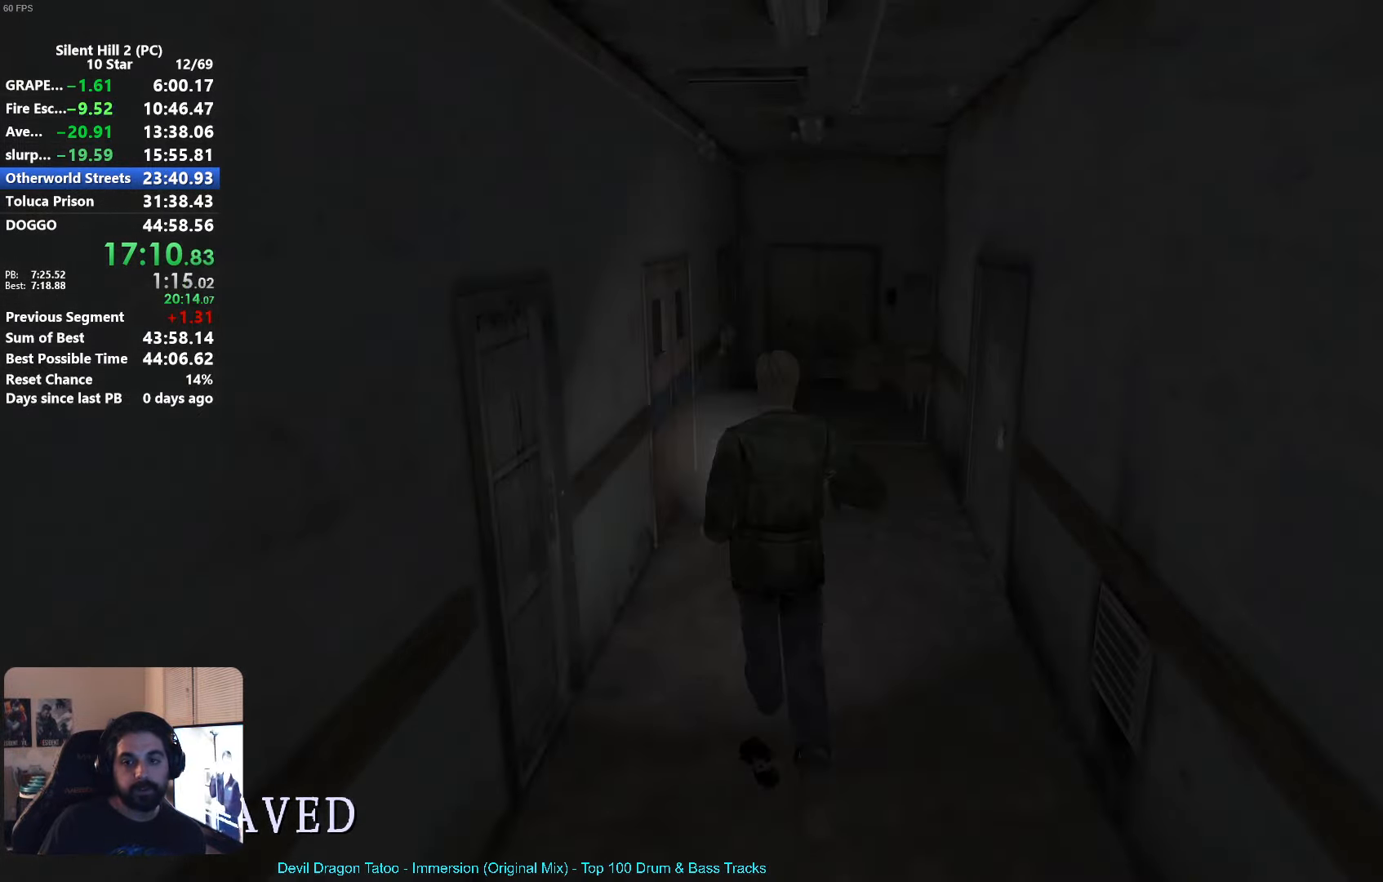
{"buttons": ["X"], "left_stick": "up", "events": []}
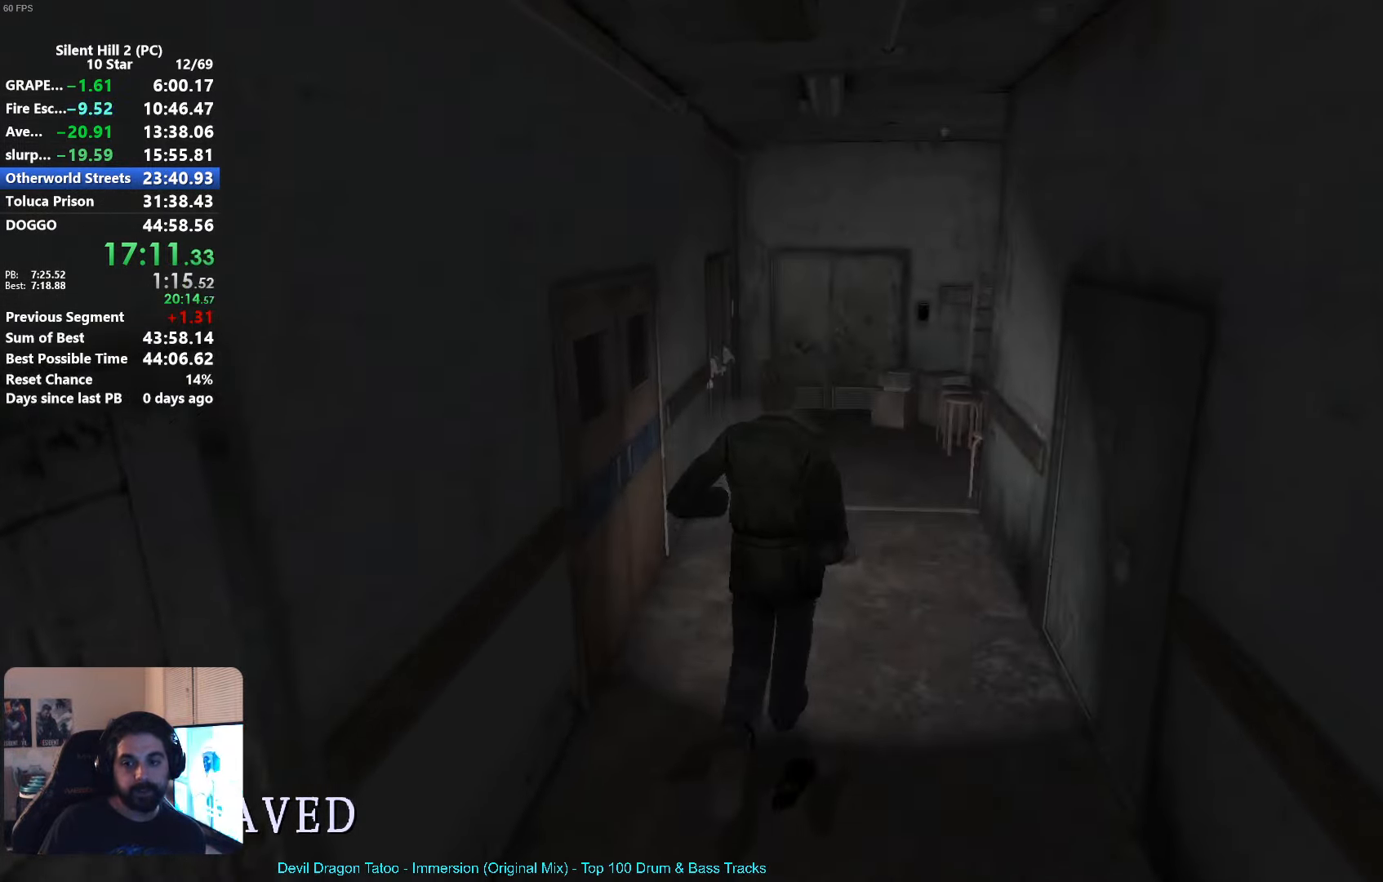
{"buttons": ["X"], "left_stick": "up", "events": [[117, "R1", "down"], [166, "R1", "up"]]}
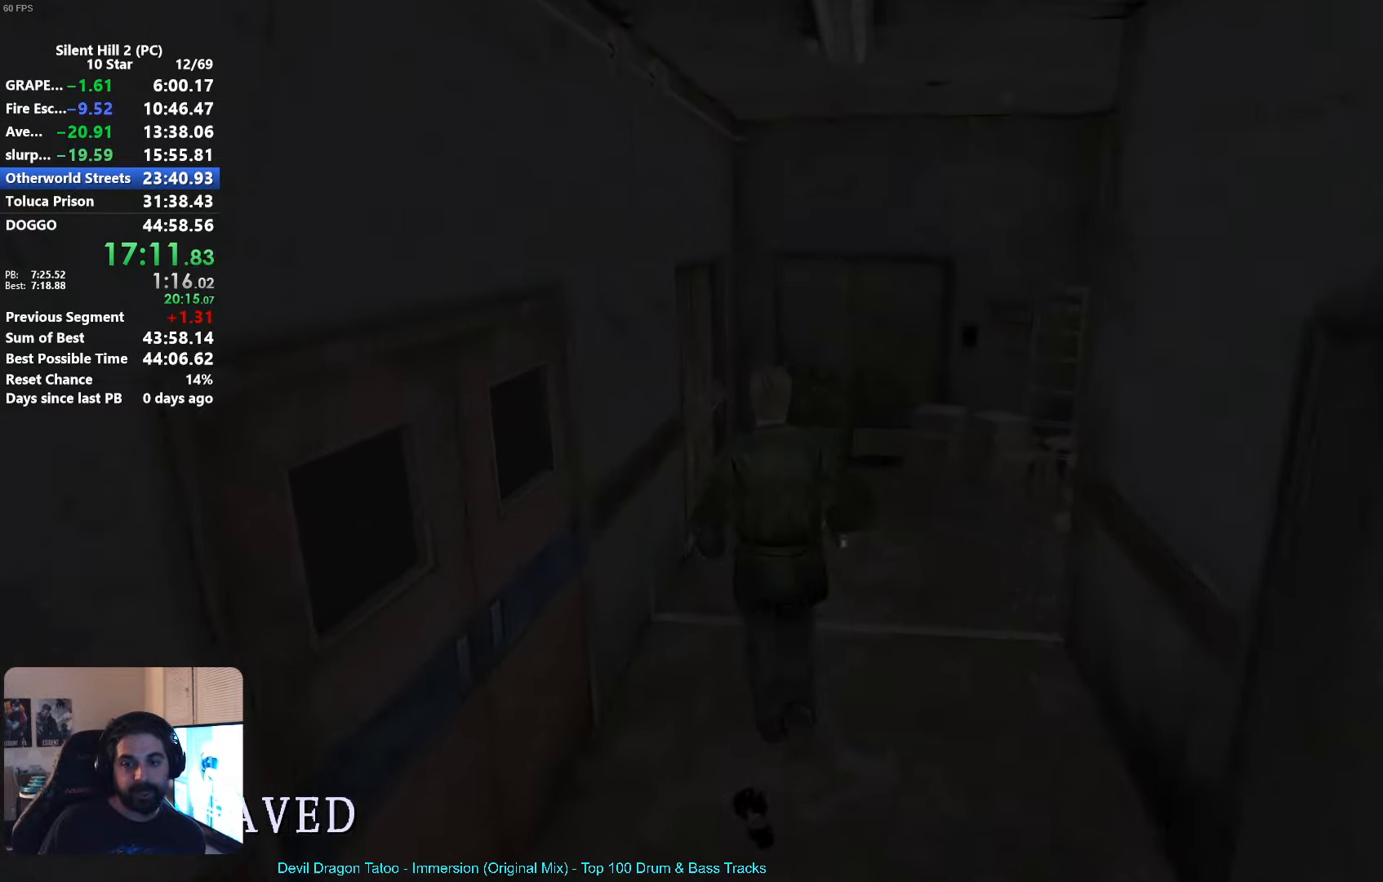
{"buttons": [], "left_stick": "up", "events": [[483, "X", "up"]]}
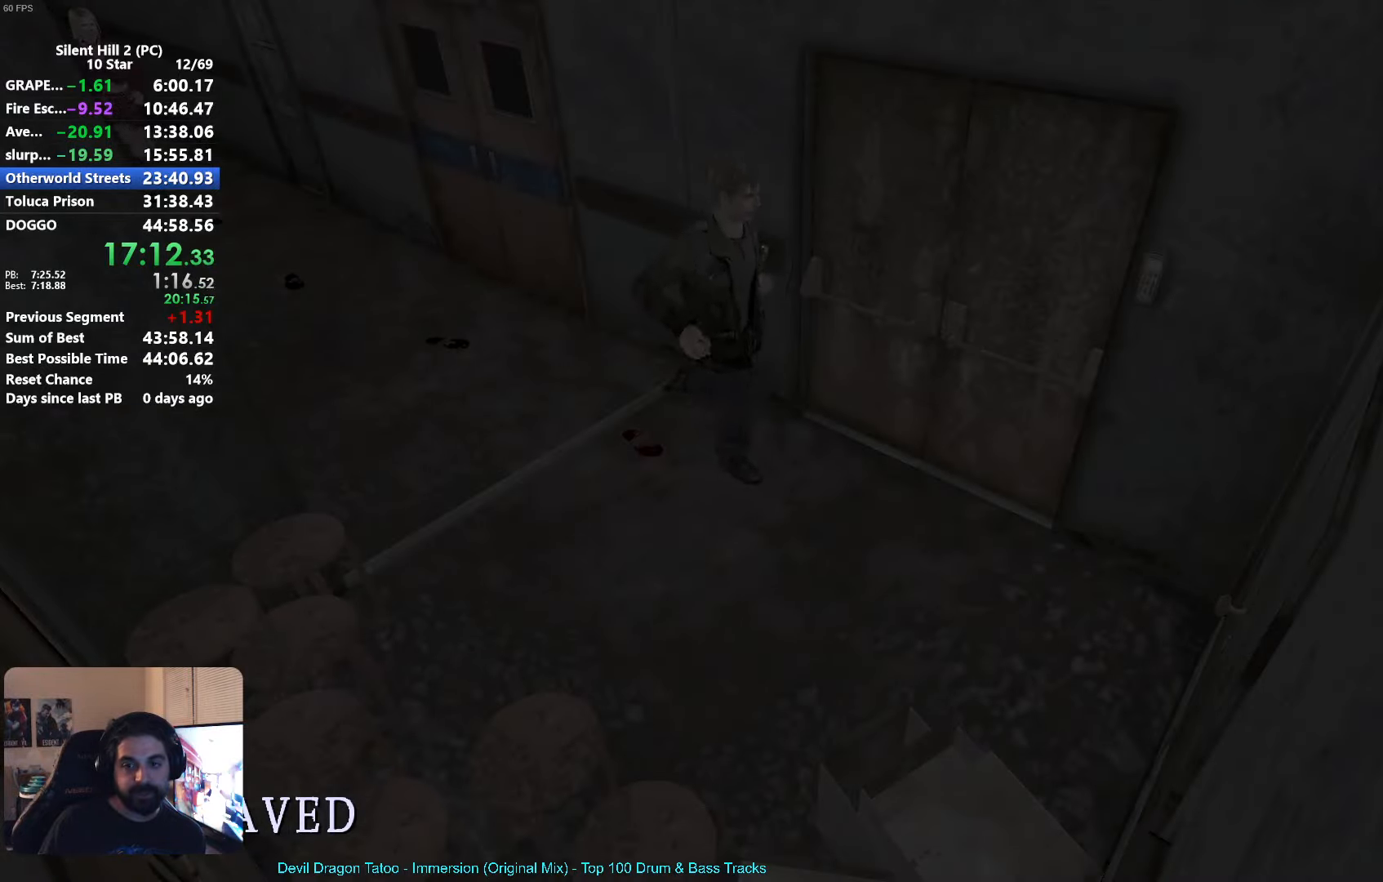
{"buttons": [], "left_stick": "center", "events": [[16, "left_stick", "up-right"], [150, "left_stick", "up"], [183, "A", "down"], [266, "A", "up"], [366, "A", "down"], [366, "left_stick", "up-right"], [433, "A", "up"], [466, "left_stick", "center"]]}
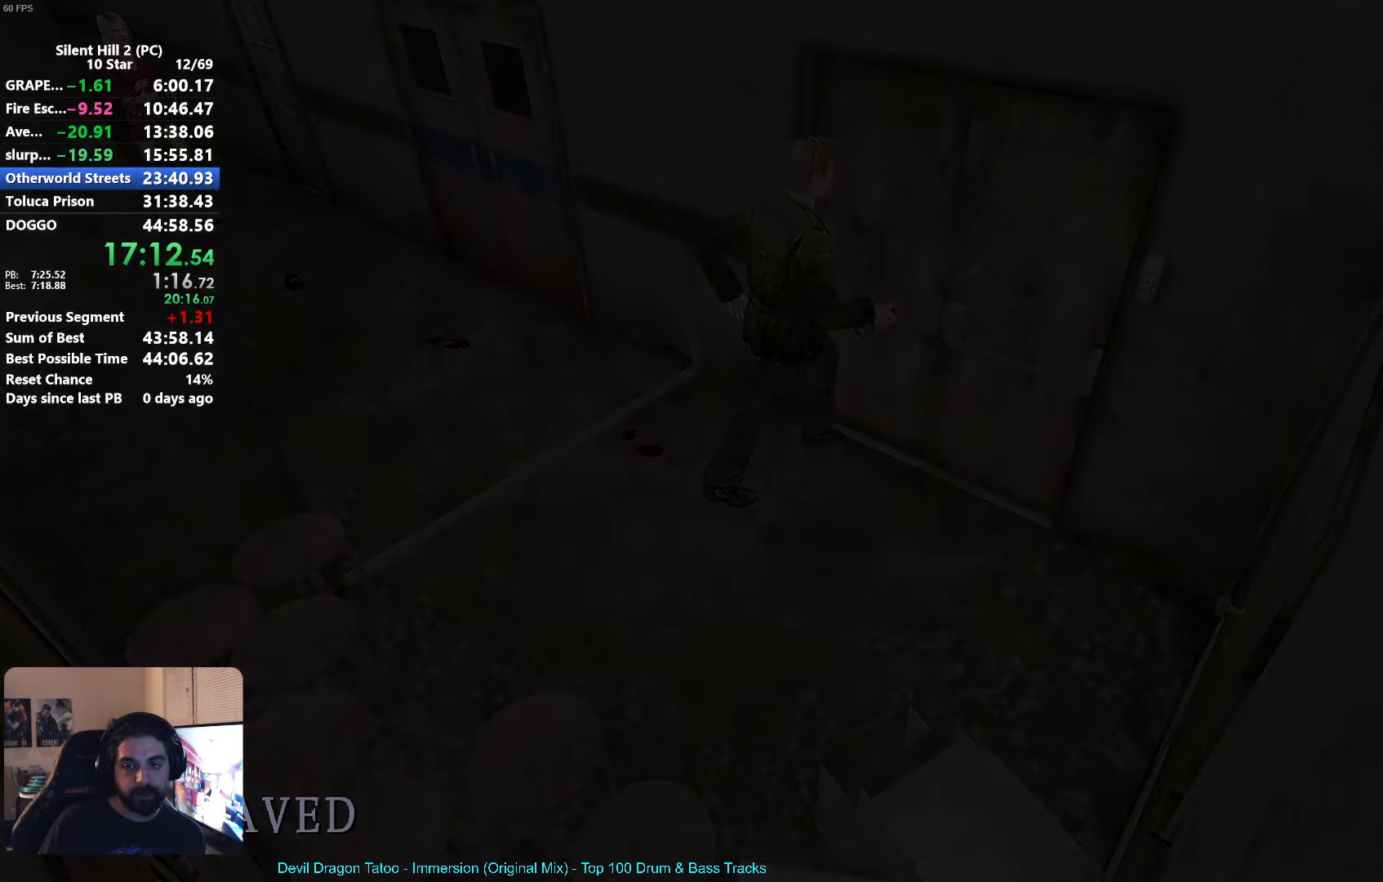
{"buttons": ["X"], "left_stick": "down-right", "events": [[33, "left_stick", "down"], [83, "X", "down"], [183, "left_stick", "down-right"]]}
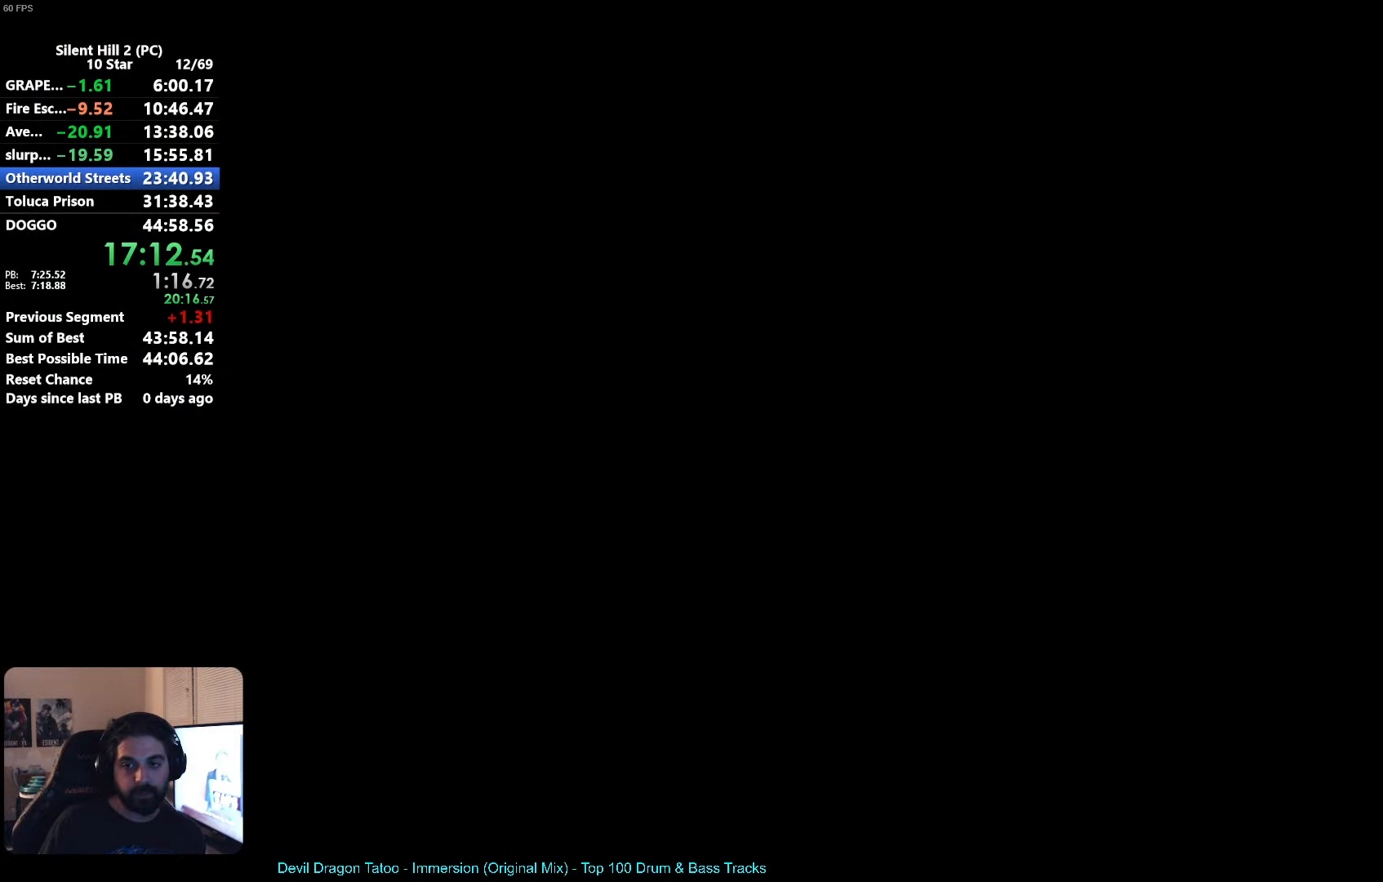
{"buttons": [], "left_stick": "down-right", "events": [[66, "X", "up"]]}
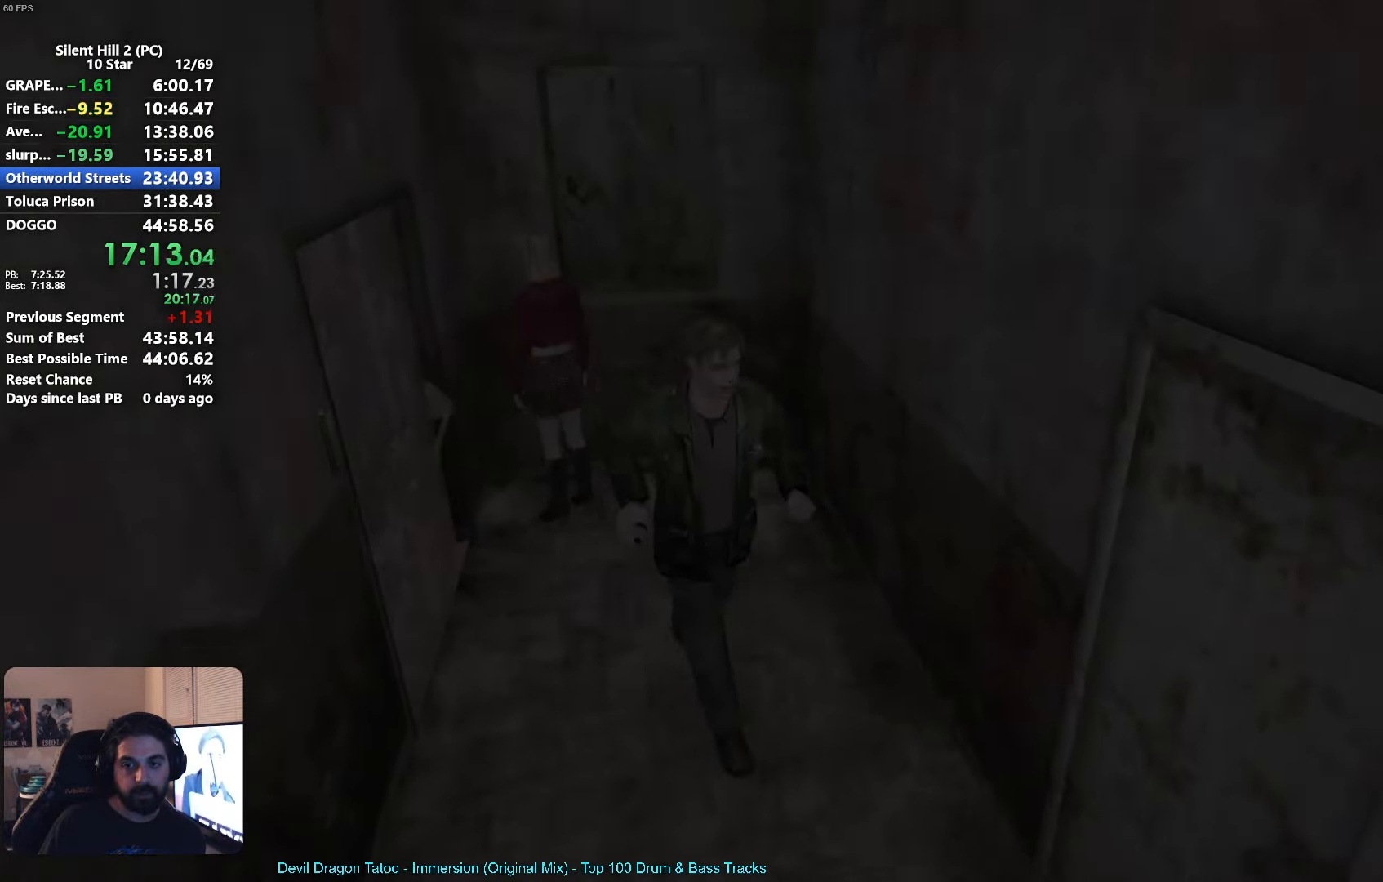
{"buttons": [], "left_stick": "up-right", "events": [[283, "left_stick", "up-right"], [366, "A", "down"], [433, "A", "up"]]}
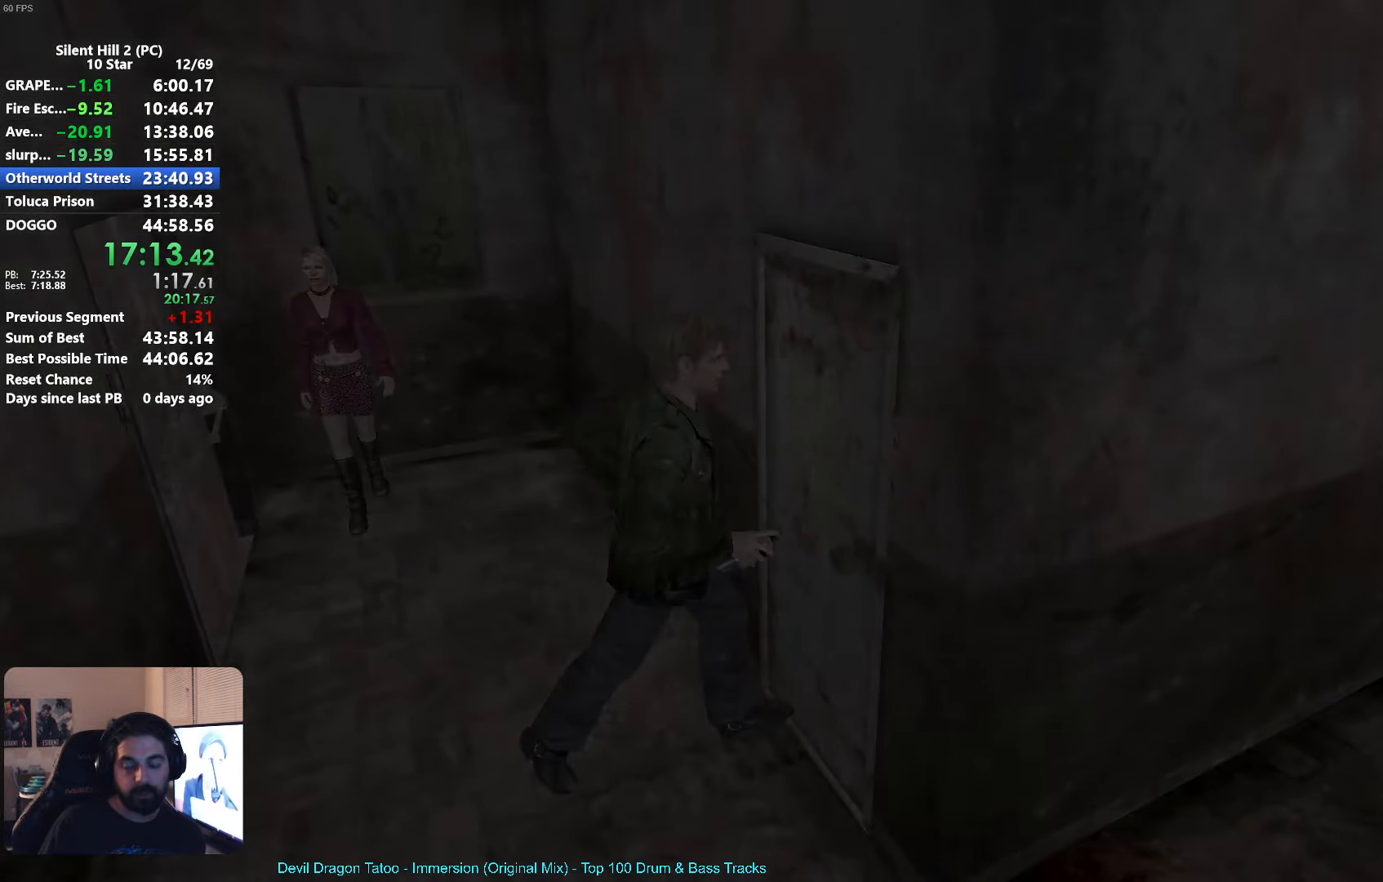
{"buttons": ["X"], "left_stick": "down", "events": [[16, "A", "down"], [66, "left_stick", "center"], [100, "A", "up"], [200, "left_stick", "down"], [250, "X", "down"]]}
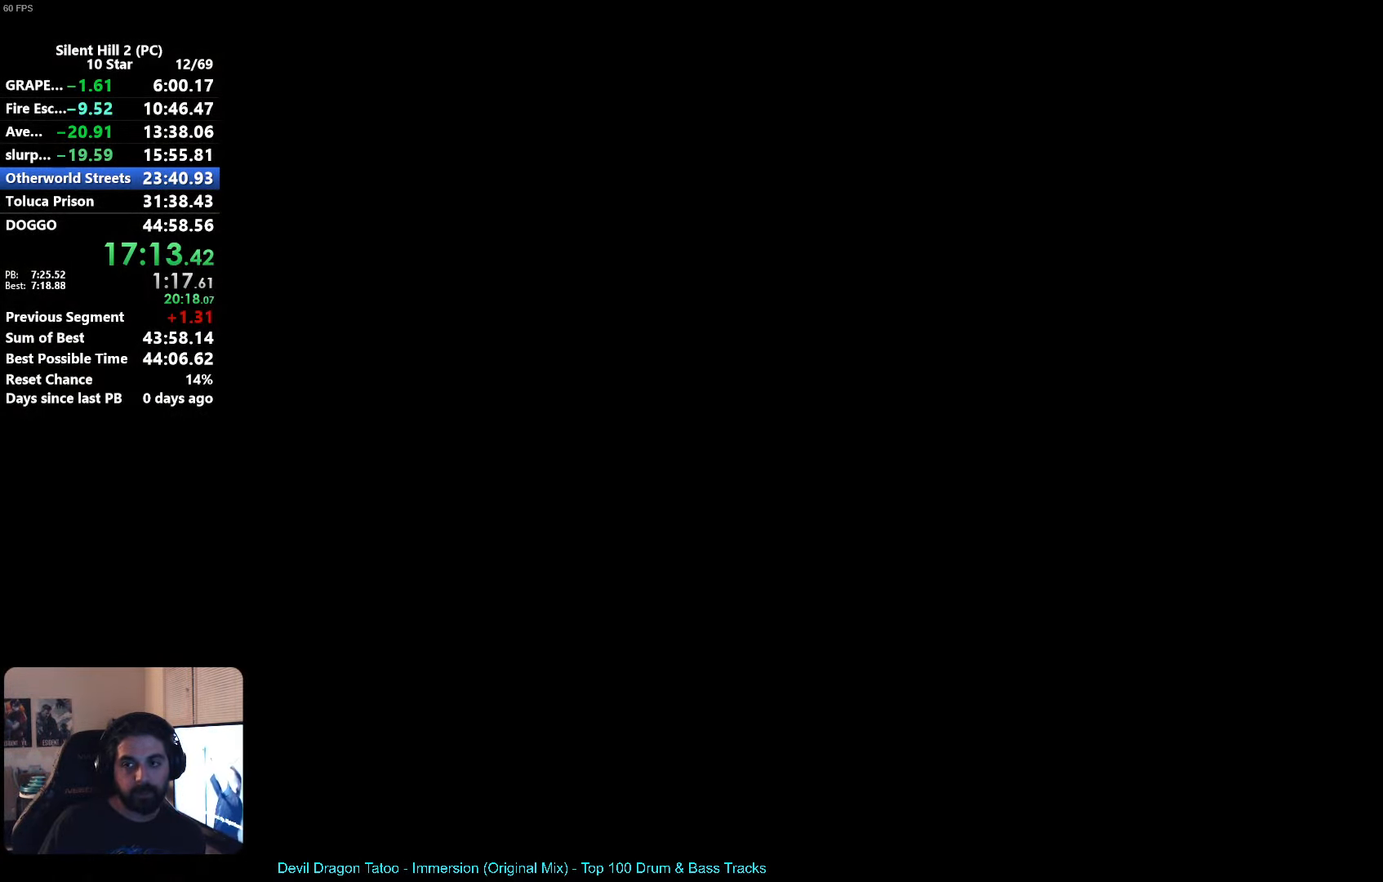
{"buttons": ["X"], "left_stick": "down-right", "events": [[500, "left_stick", "down-right"]]}
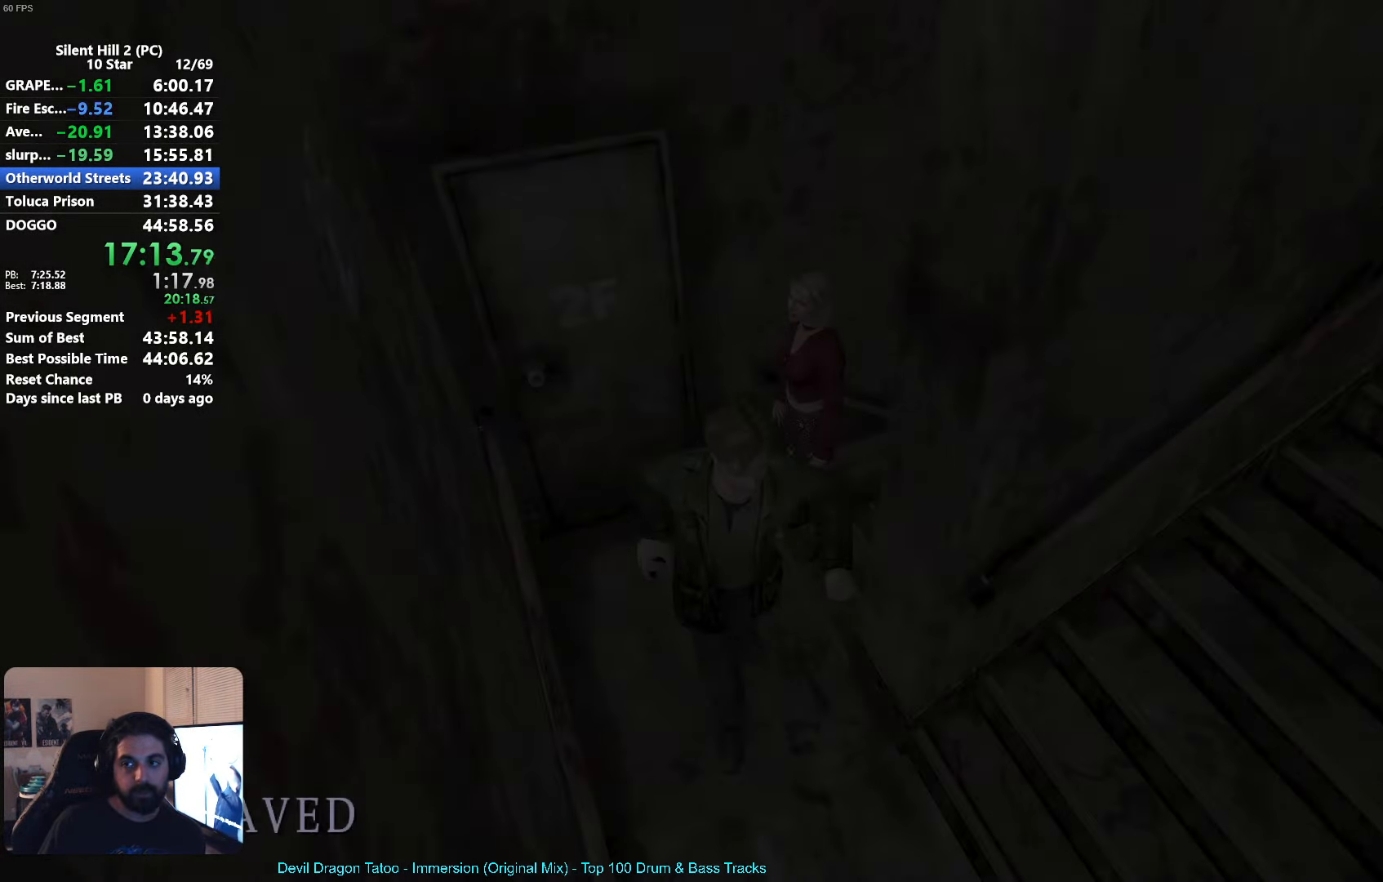
{"buttons": ["X"], "left_stick": "up-right", "events": [[216, "left_stick", "up-right"]]}